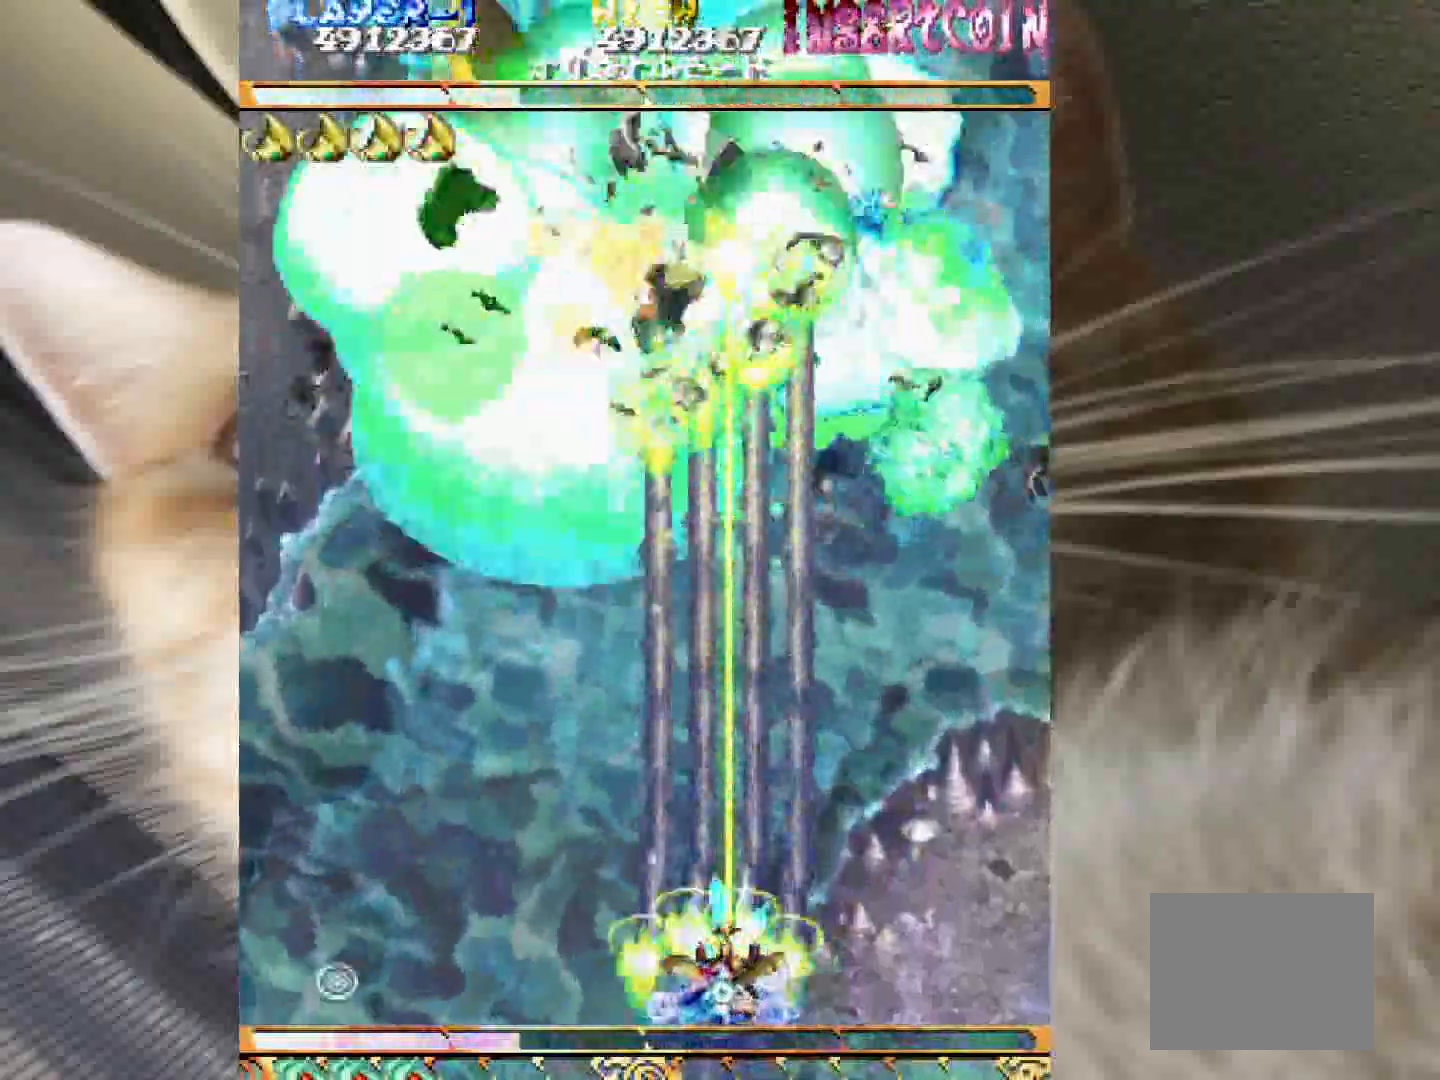
Gameplay with keyboard and mouse; each line is a JSON object with the keys held at the frame after it. "events" lists presses ("down") and releases ("up") of "1", "2", "3", "4", "a", "c", "ctrl", "d", "f", "i", "k", "s", "shift", "space", "v", "w", "x" and "z" between this image and that frame as [ms after this image, input, new state], when the widget could be followed in between. No other keys are recorded. Mouse buttons are not recorded. Not read: mouse_move.
{"keys": ["4", "shift", "z"], "events": [[150, "1", "down"], [200, "2", "up"], [333, "3", "down"], [383, "1", "up"], [433, "4", "down"], [467, "3", "up"]]}
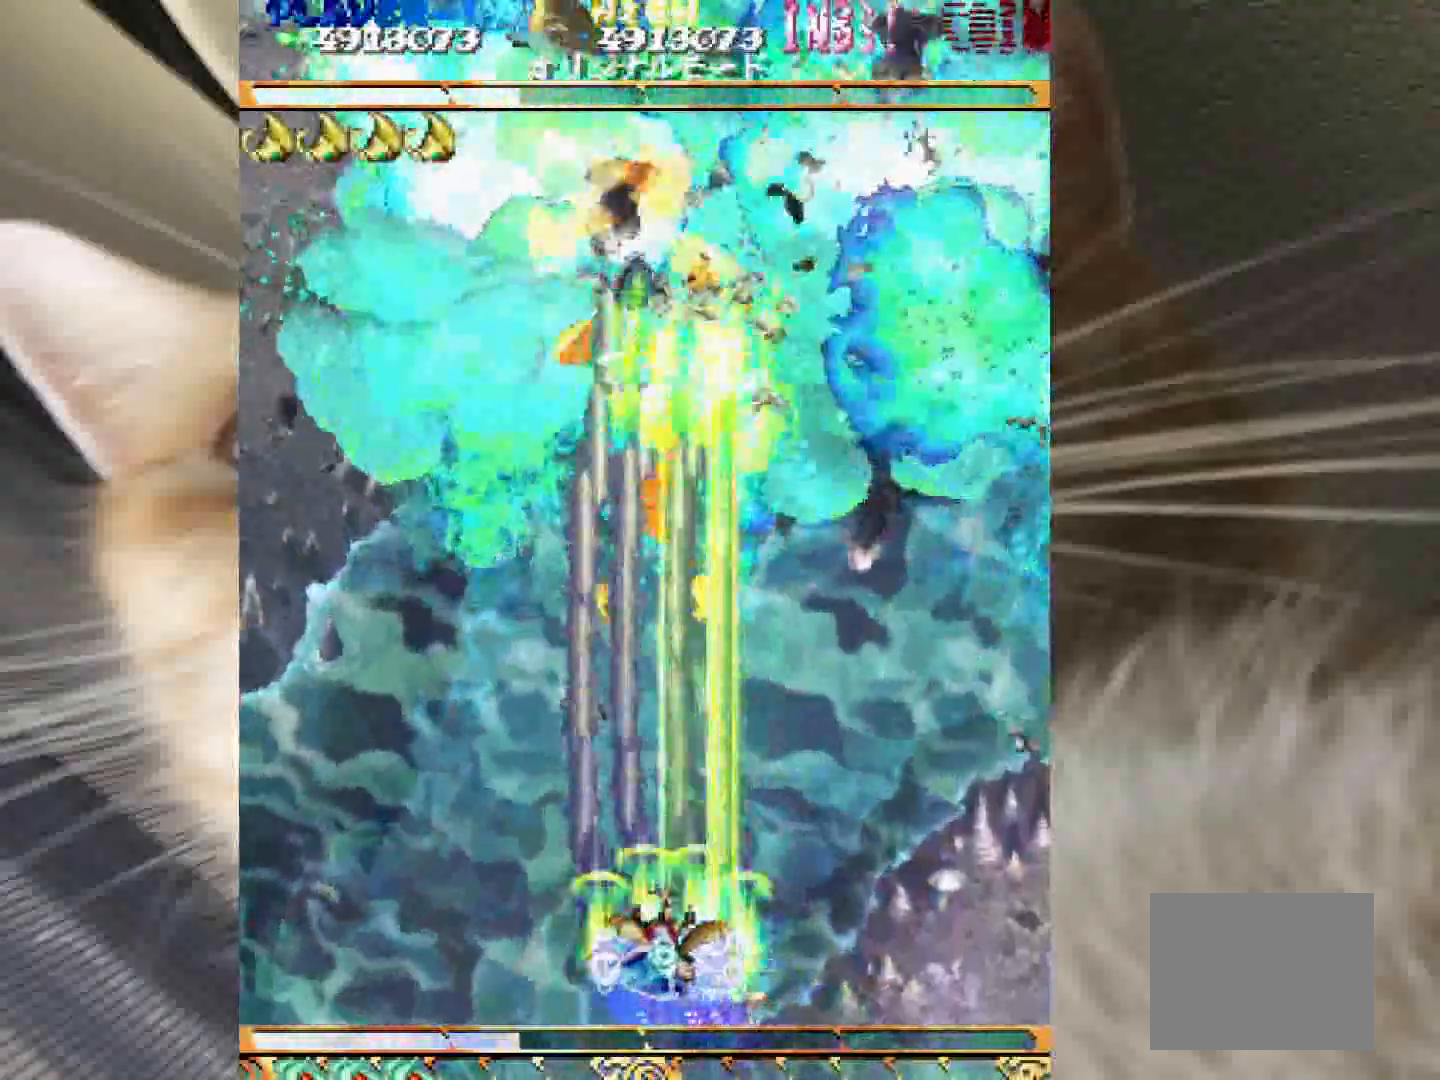
{"keys": ["shift", "z"], "events": [[17, "2", "down"], [67, "4", "up"], [117, "1", "down"], [167, "2", "up"], [200, "1", "up"], [250, "3", "down"], [300, "3", "up"]]}
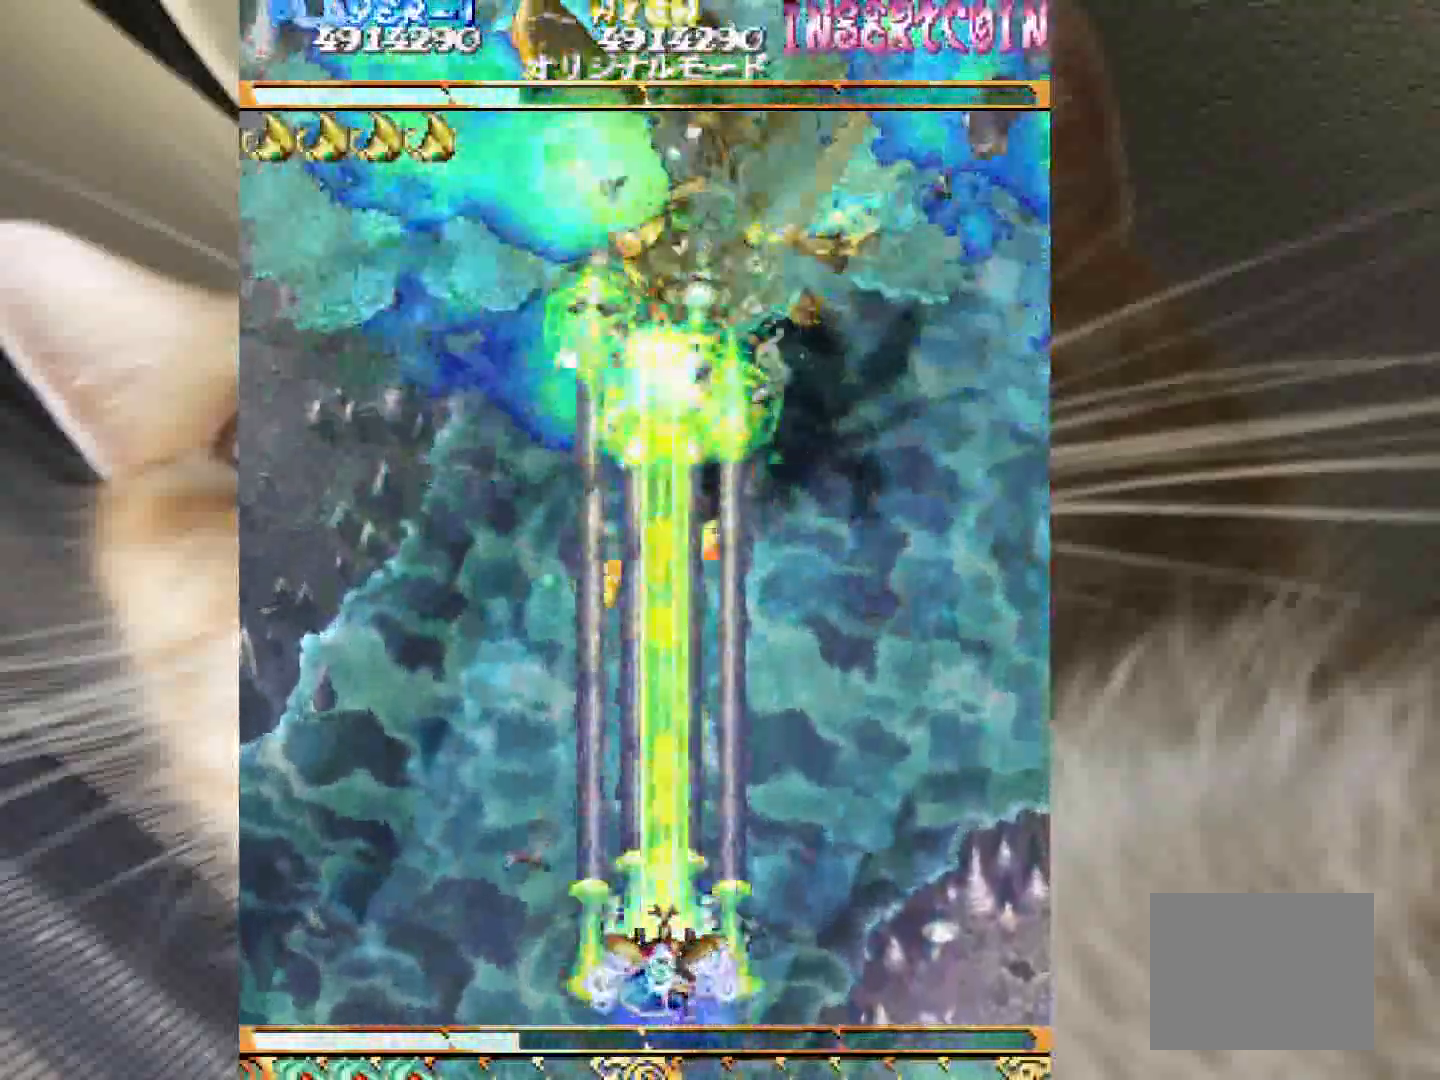
{"keys": ["shift", "z"], "events": [[417, "2", "down"], [450, "2", "up"]]}
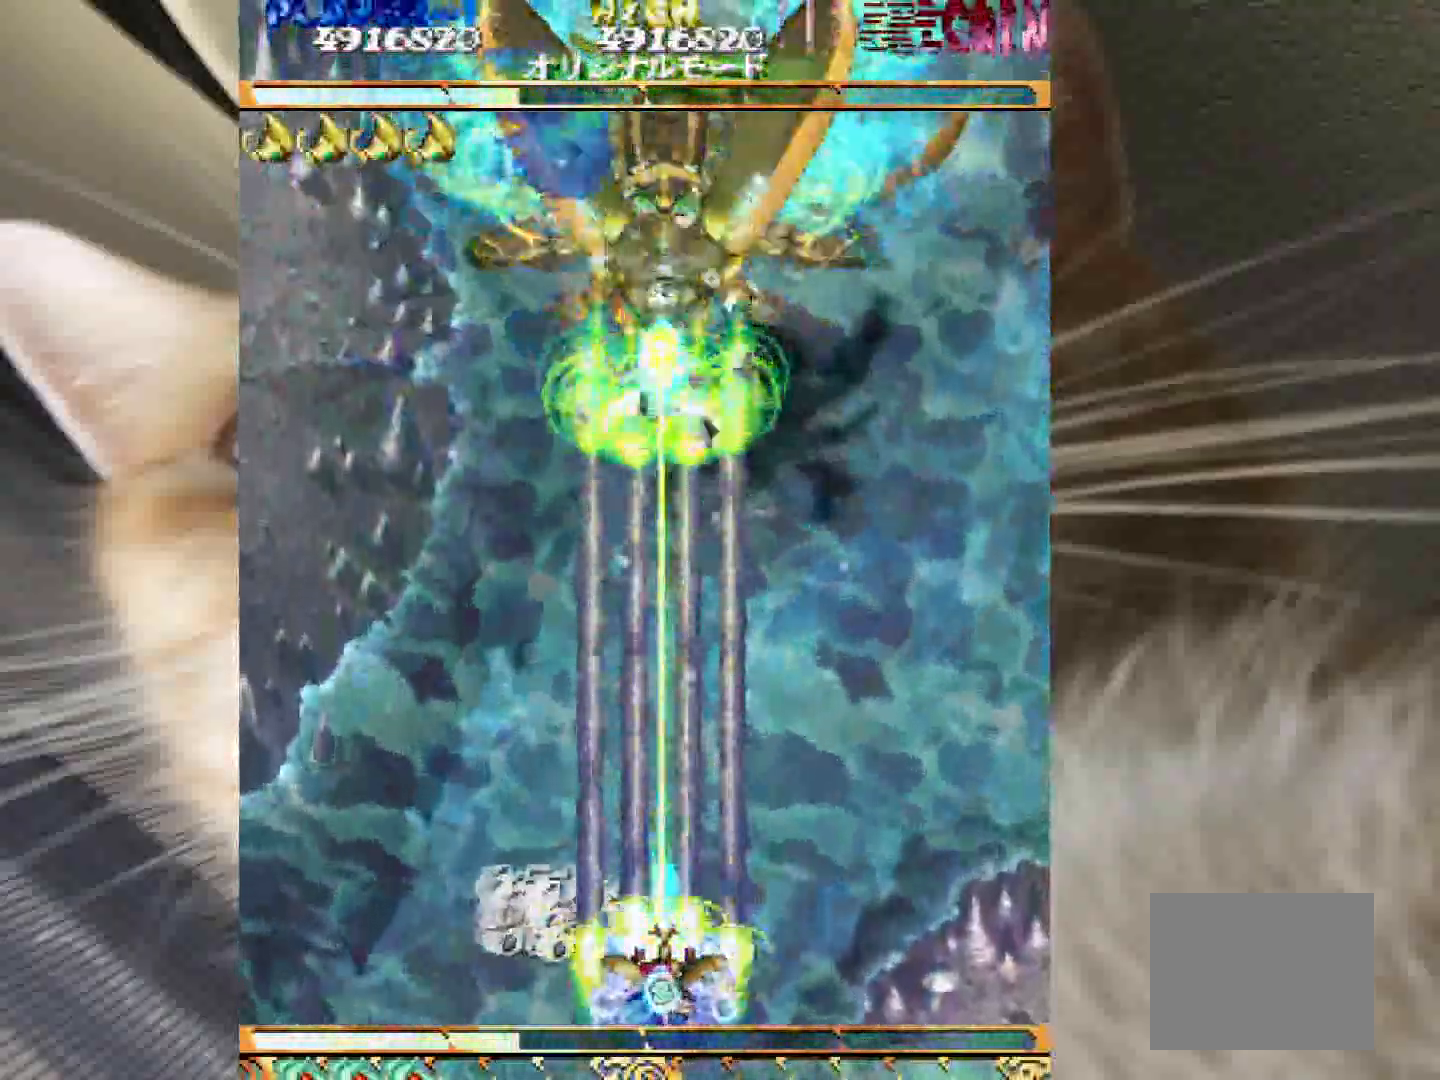
{"keys": ["shift", "z"], "events": [[100, "2", "down"], [183, "2", "up"], [333, "2", "down"], [417, "2", "up"]]}
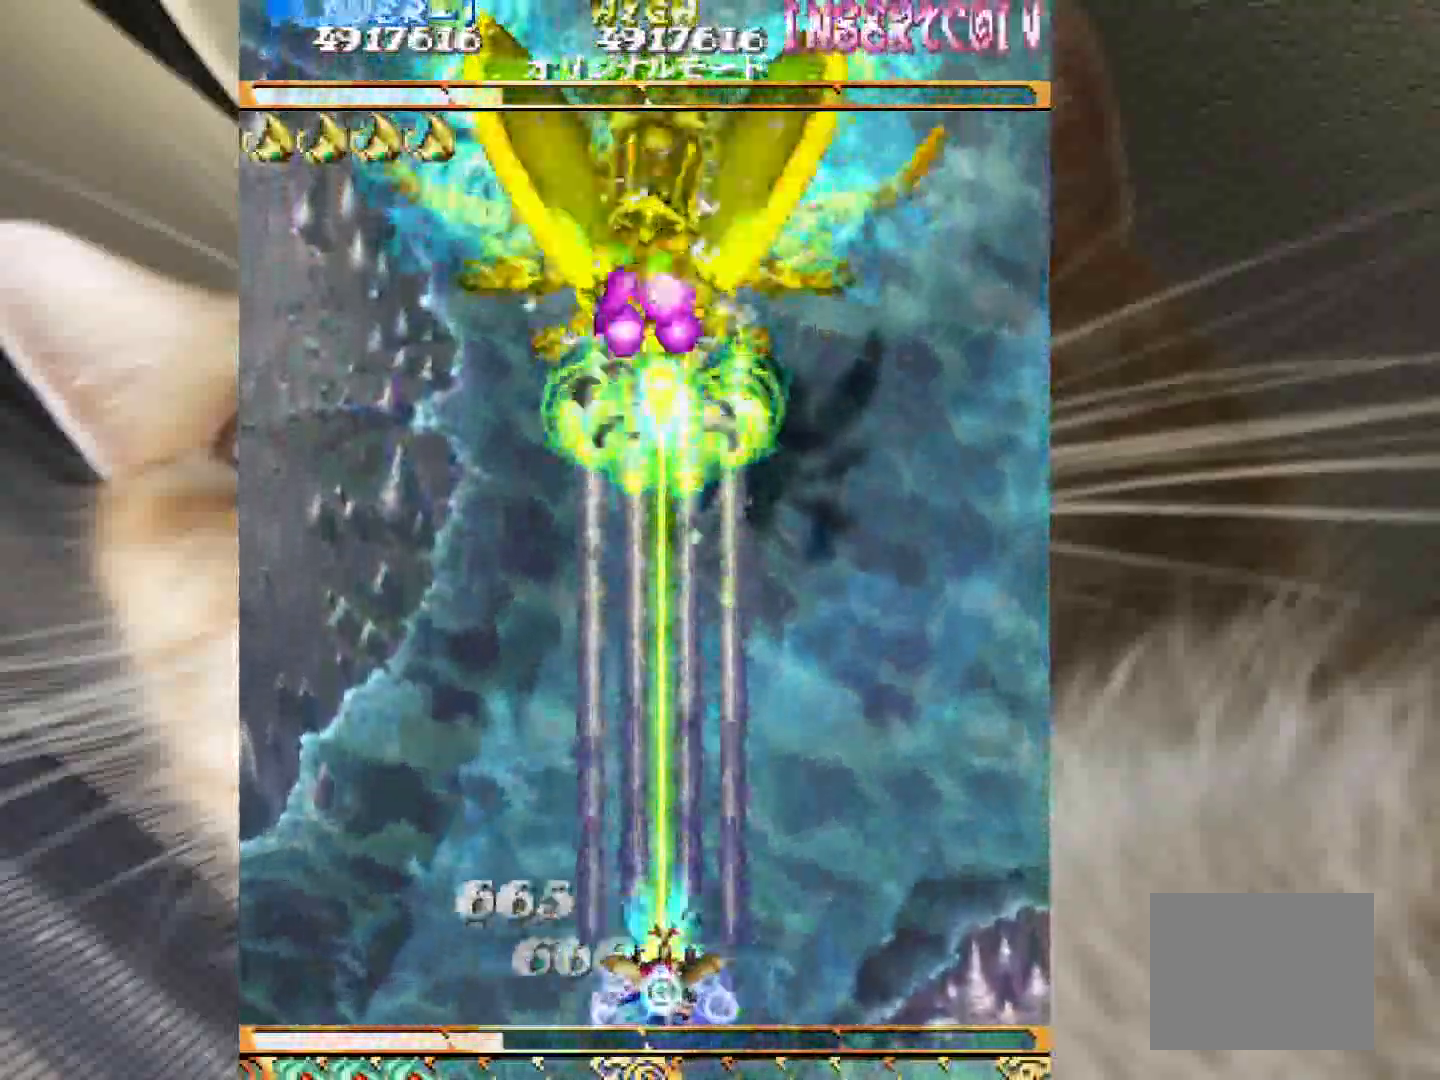
{"keys": ["2", "shift", "z"], "events": [[67, "2", "down"], [300, "4", "down"], [383, "2", "up"], [483, "2", "down"], [483, "4", "up"]]}
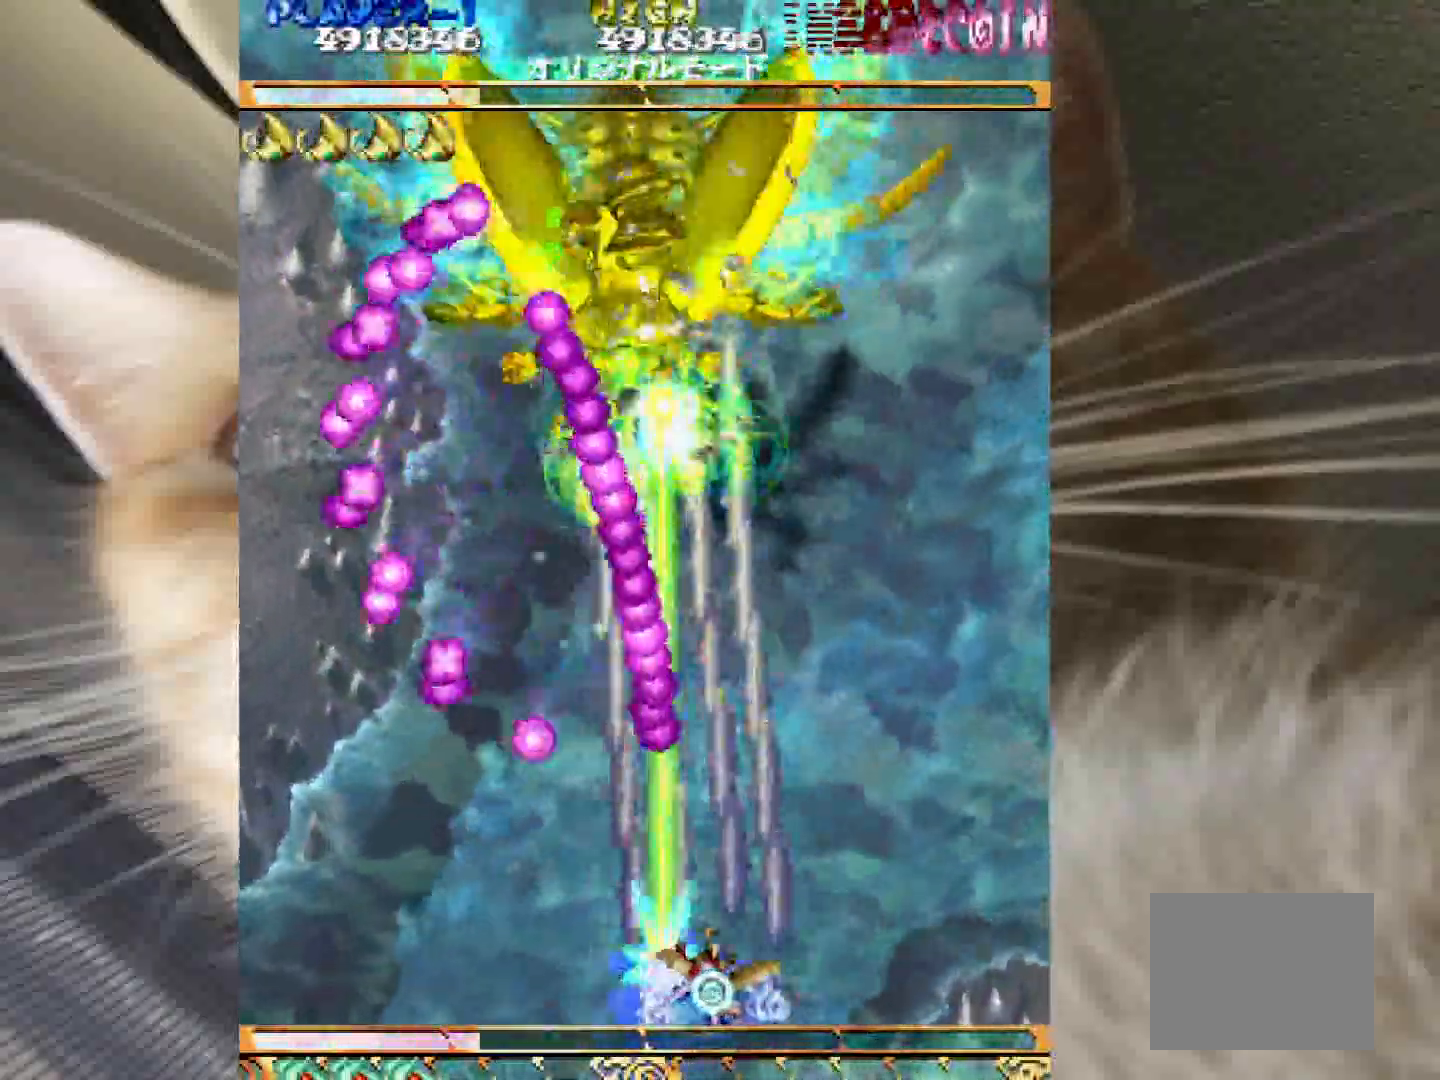
{"keys": ["3", "shift", "z"], "events": [[217, "2", "up"], [217, "4", "down"], [317, "4", "up"], [367, "3", "down"]]}
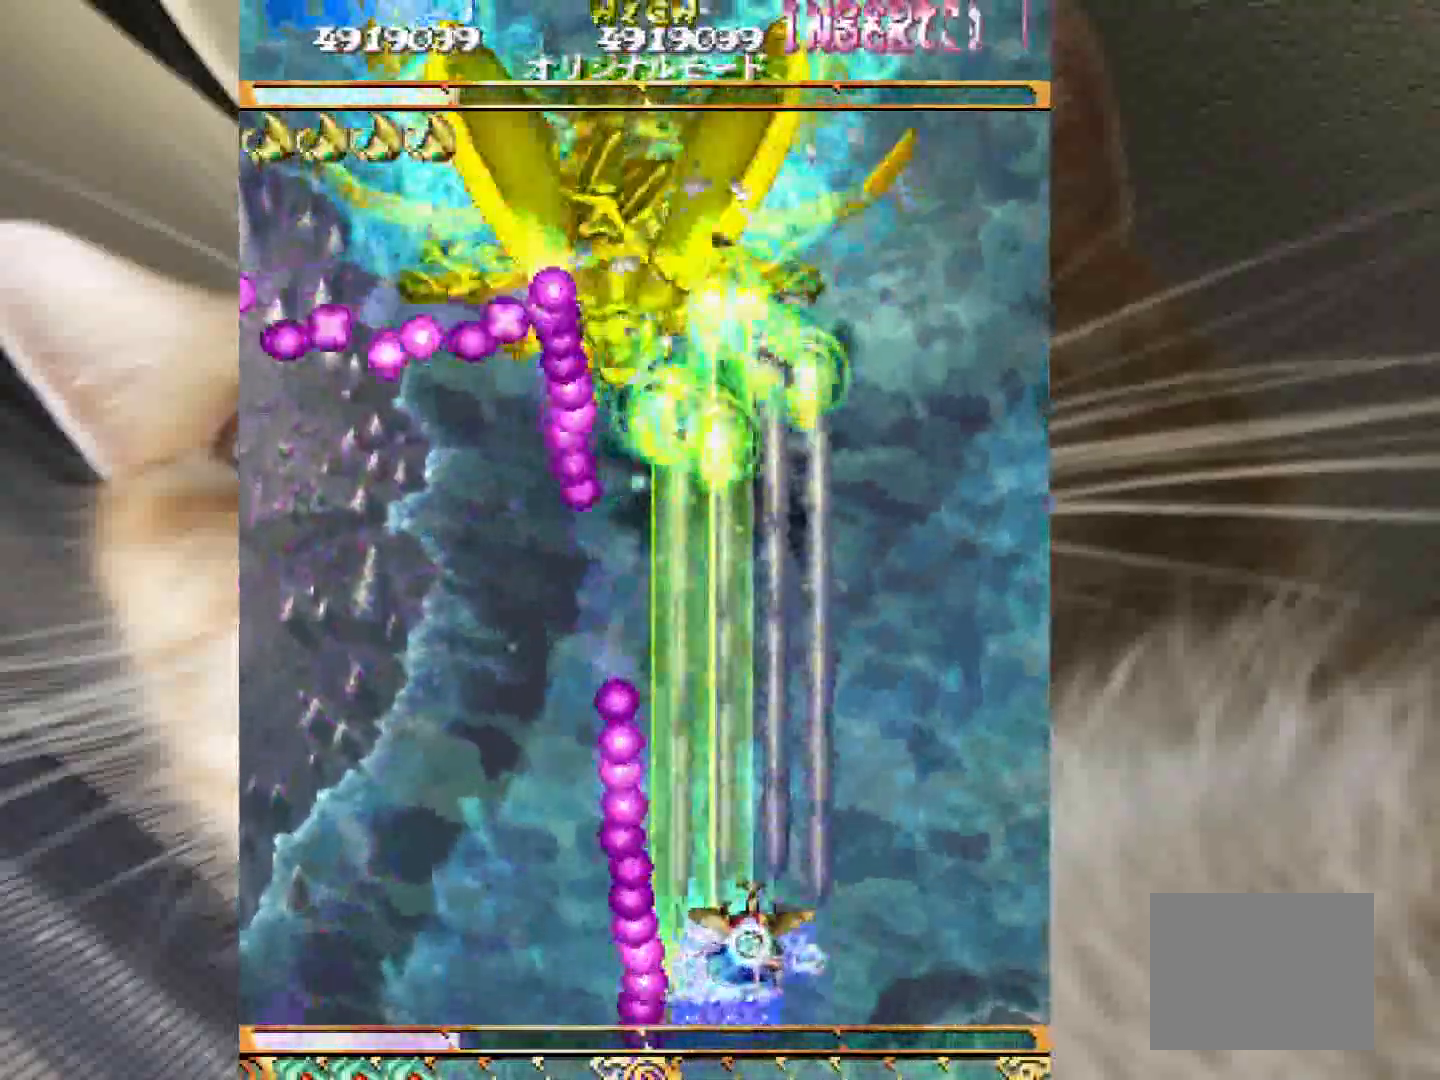
{"keys": ["3", "shift", "x", "z"], "events": [[467, "x", "down"]]}
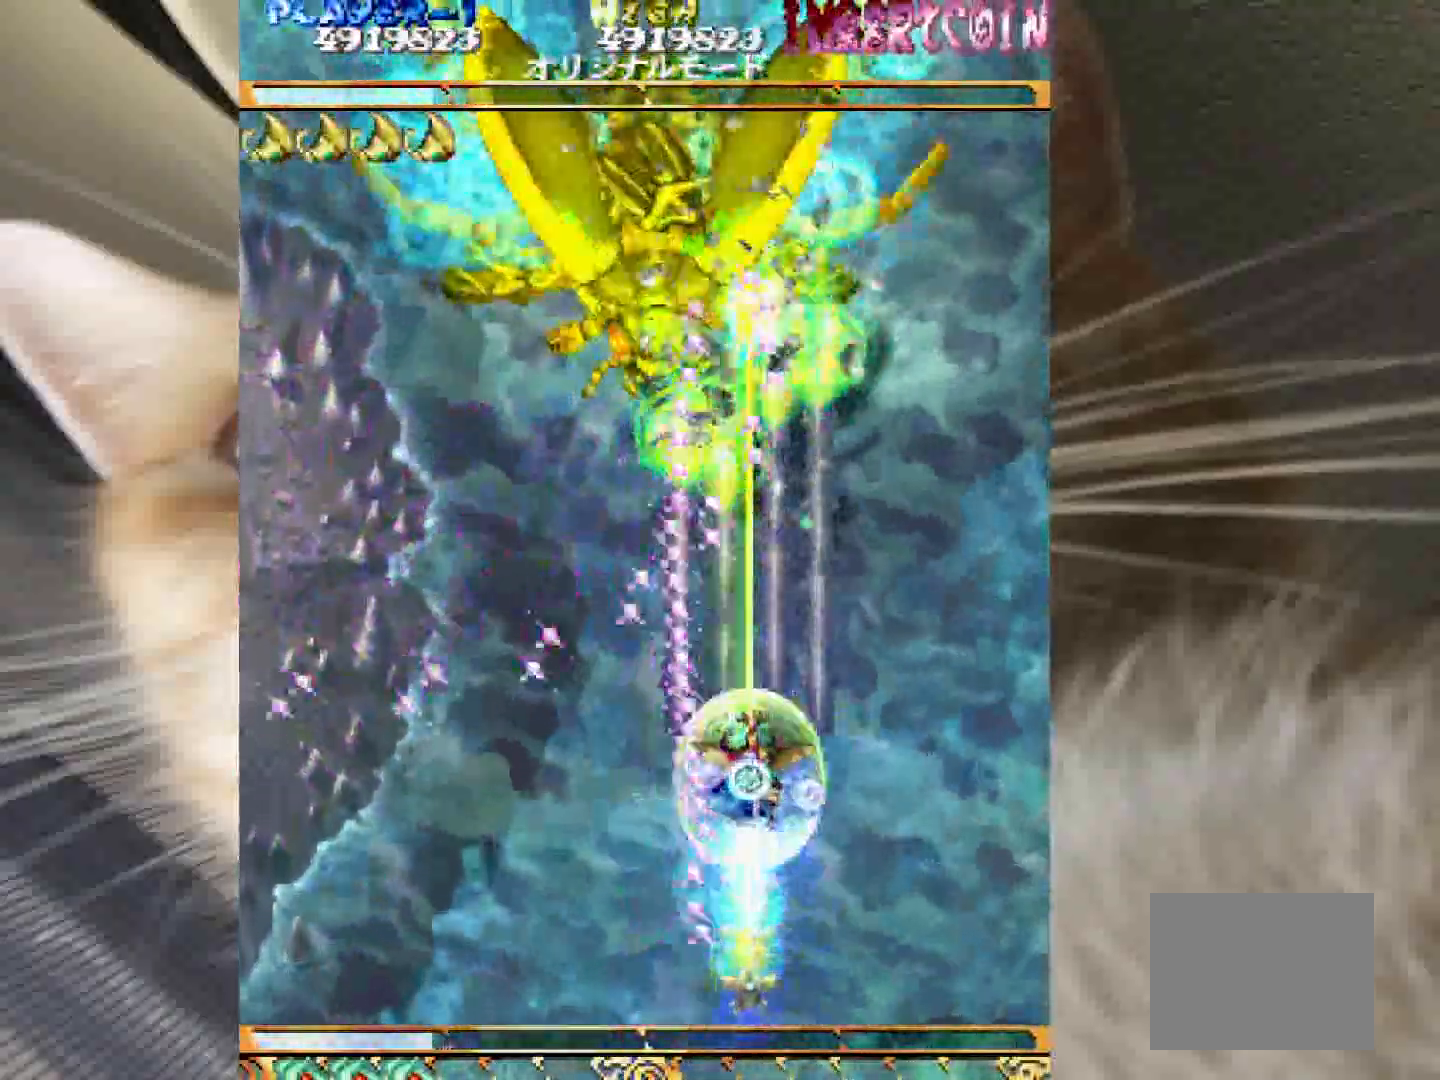
{"keys": ["3", "shift", "z"], "events": [[67, "x", "up"]]}
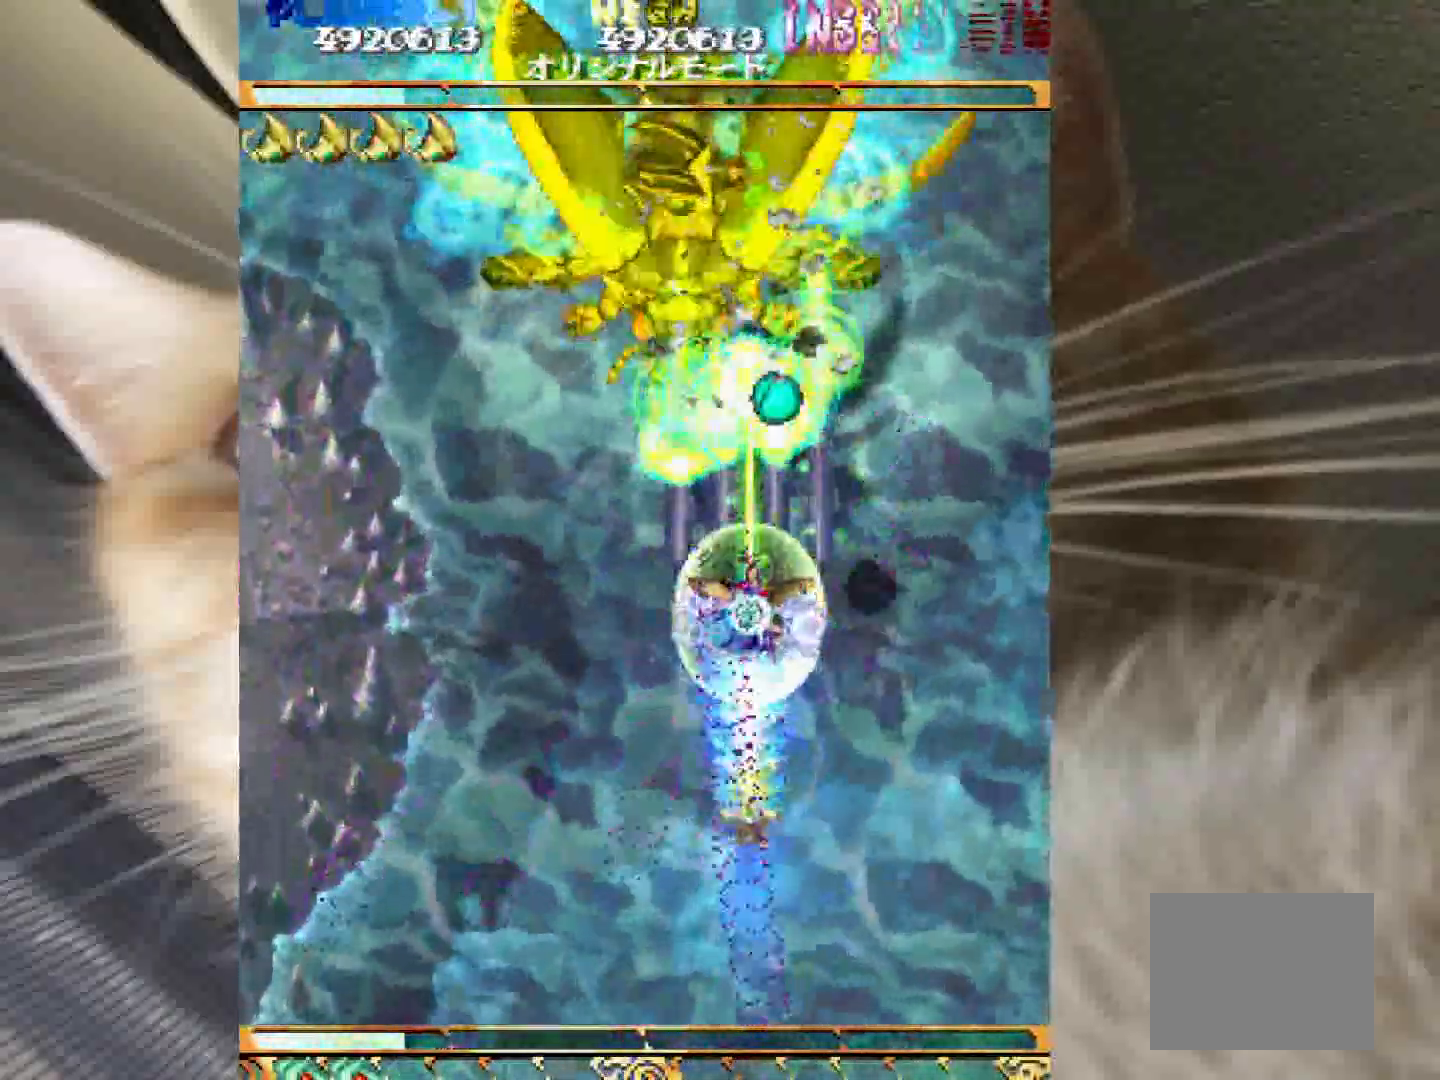
{"keys": ["1", "shift", "z"], "events": [[267, "3", "up"], [367, "1", "down"], [400, "2", "down"], [450, "2", "up"]]}
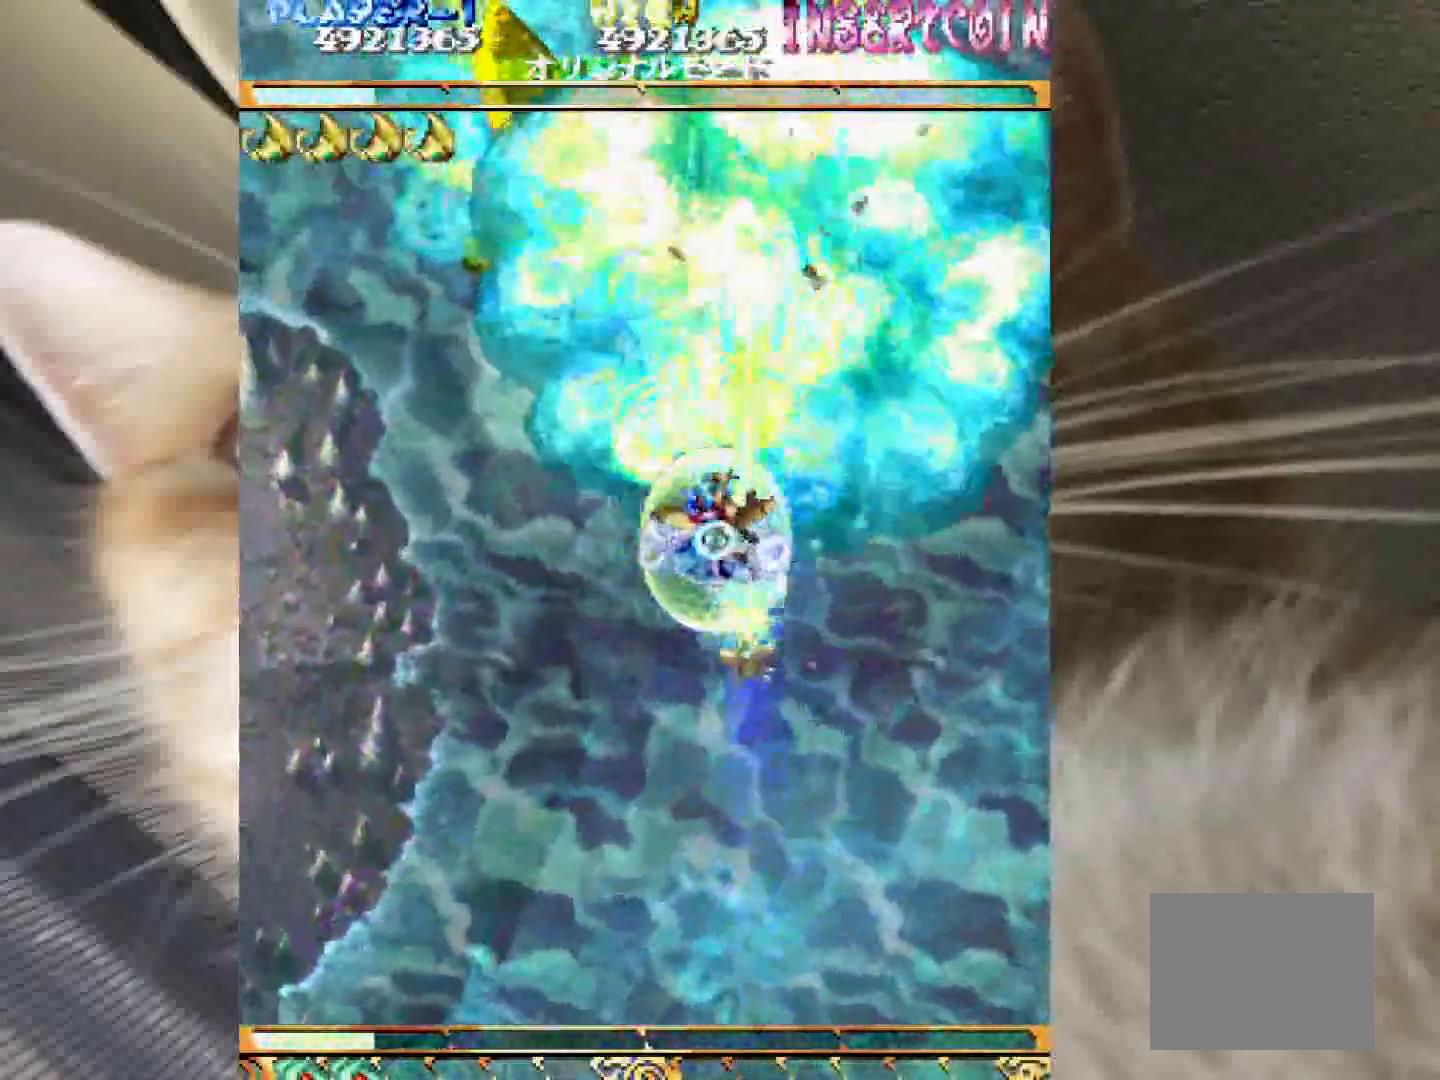
{"keys": ["2", "shift", "z"], "events": [[50, "2", "down"], [133, "2", "up"], [183, "1", "up"], [283, "2", "down"]]}
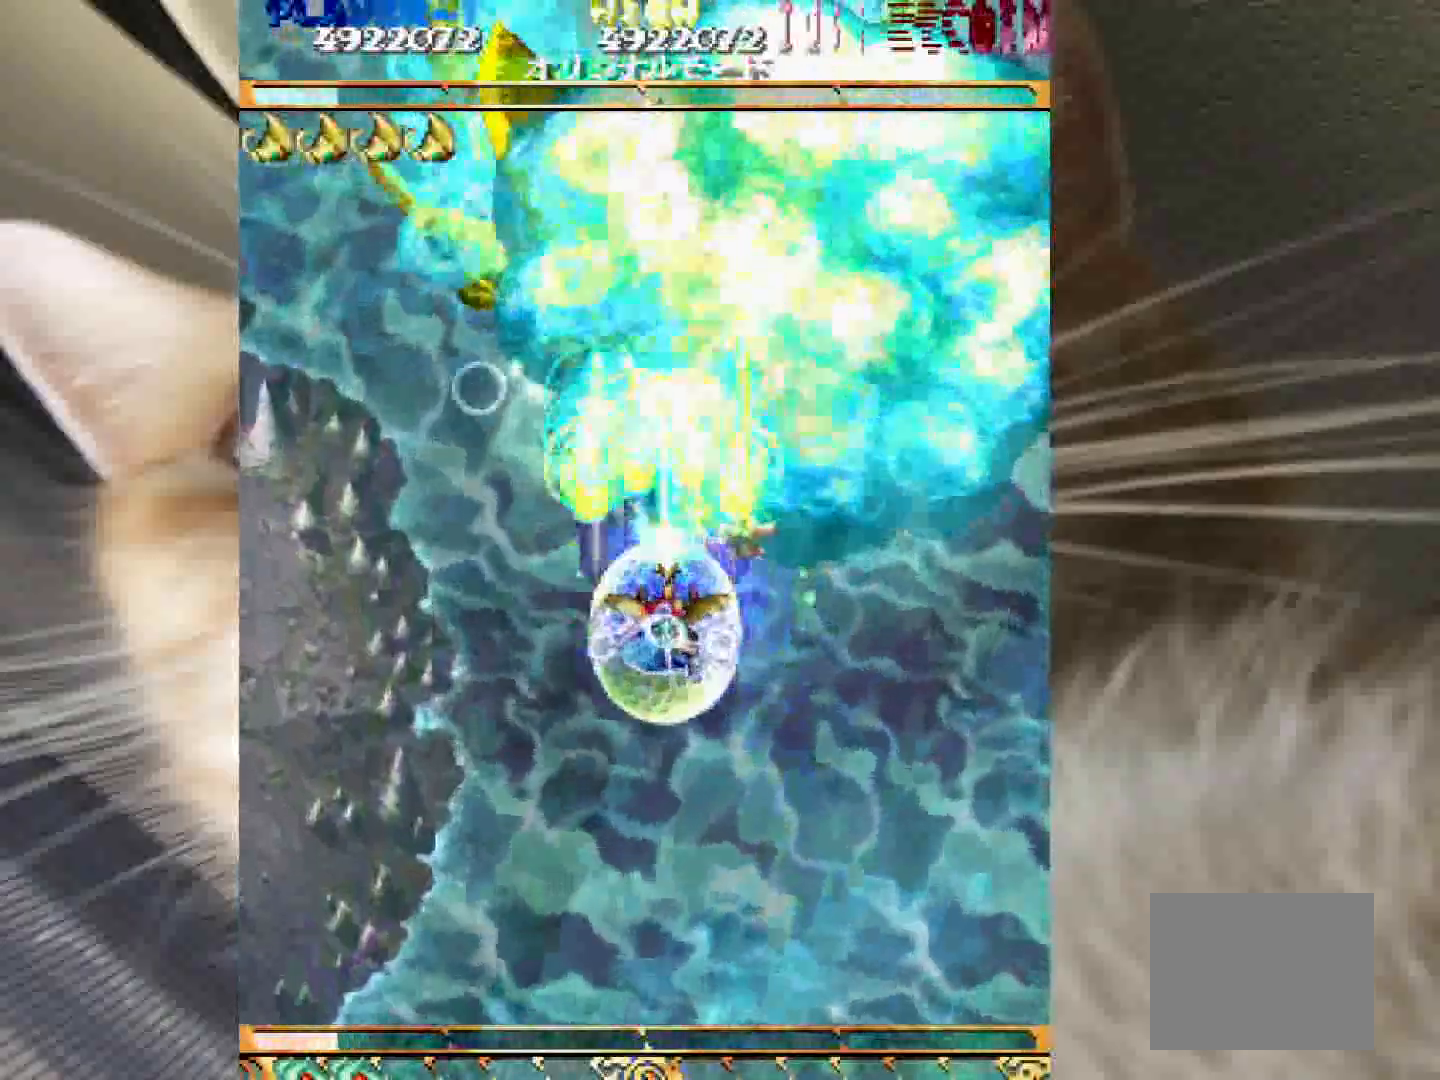
{"keys": ["2", "shift", "z"], "events": [[17, "1", "down"], [333, "1", "up"]]}
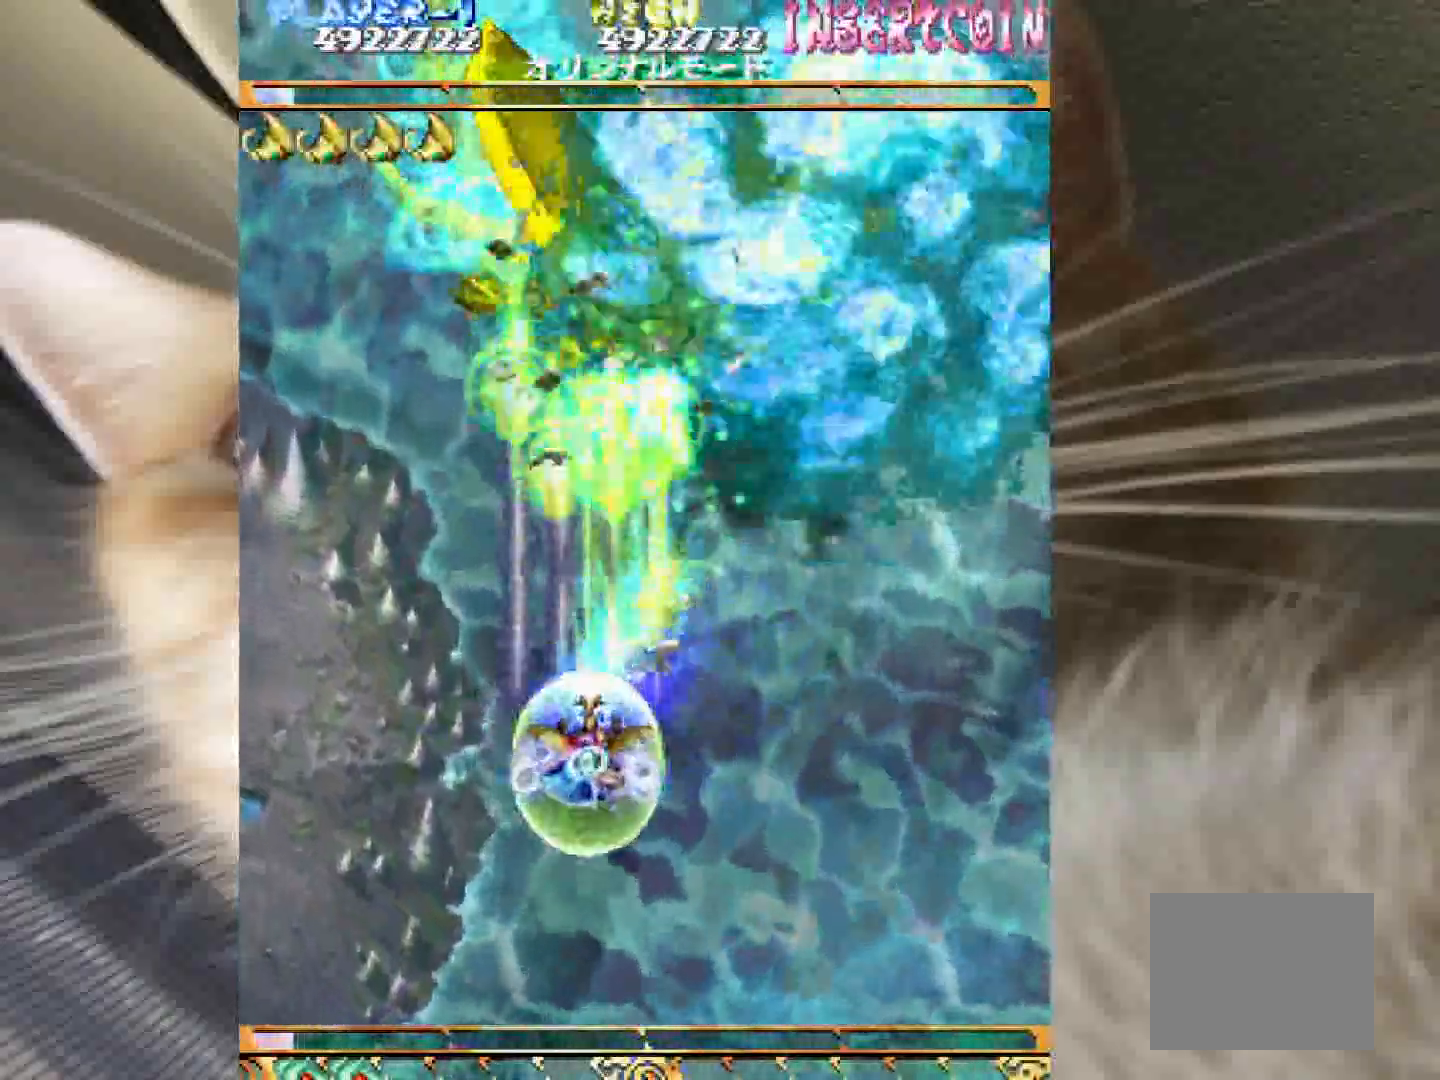
{"keys": ["2", "shift", "z"], "events": []}
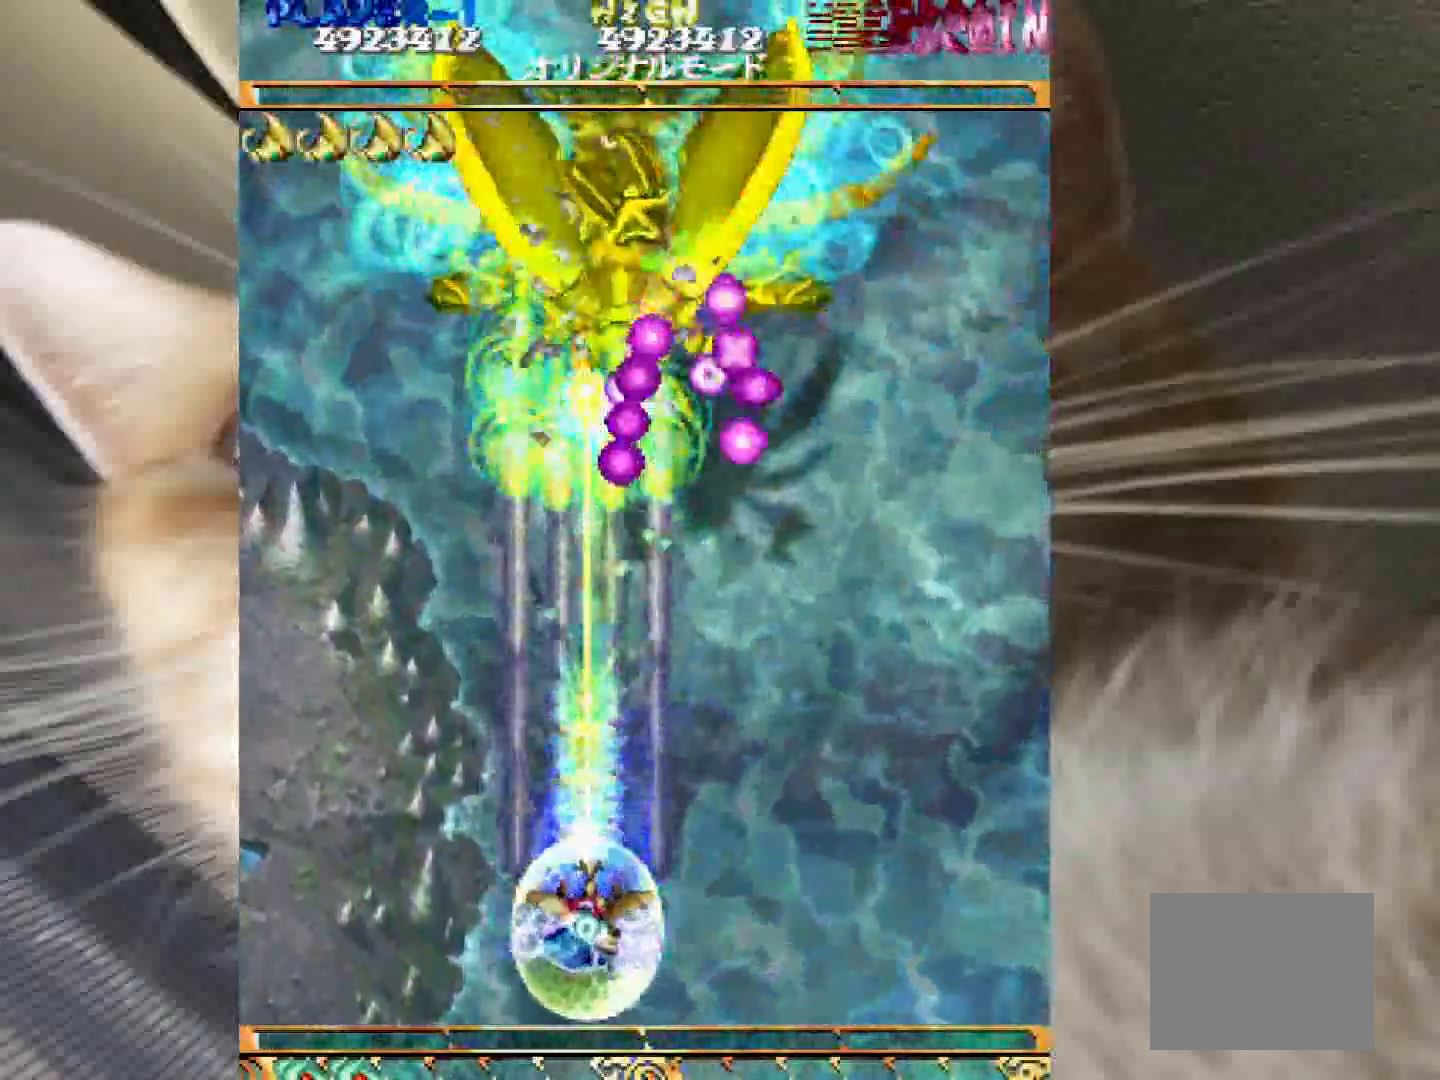
{"keys": ["shift", "z"], "events": [[50, "4", "down"], [83, "4", "up"], [183, "4", "down"], [233, "2", "up"], [283, "4", "up"], [367, "4", "down"], [467, "4", "up"]]}
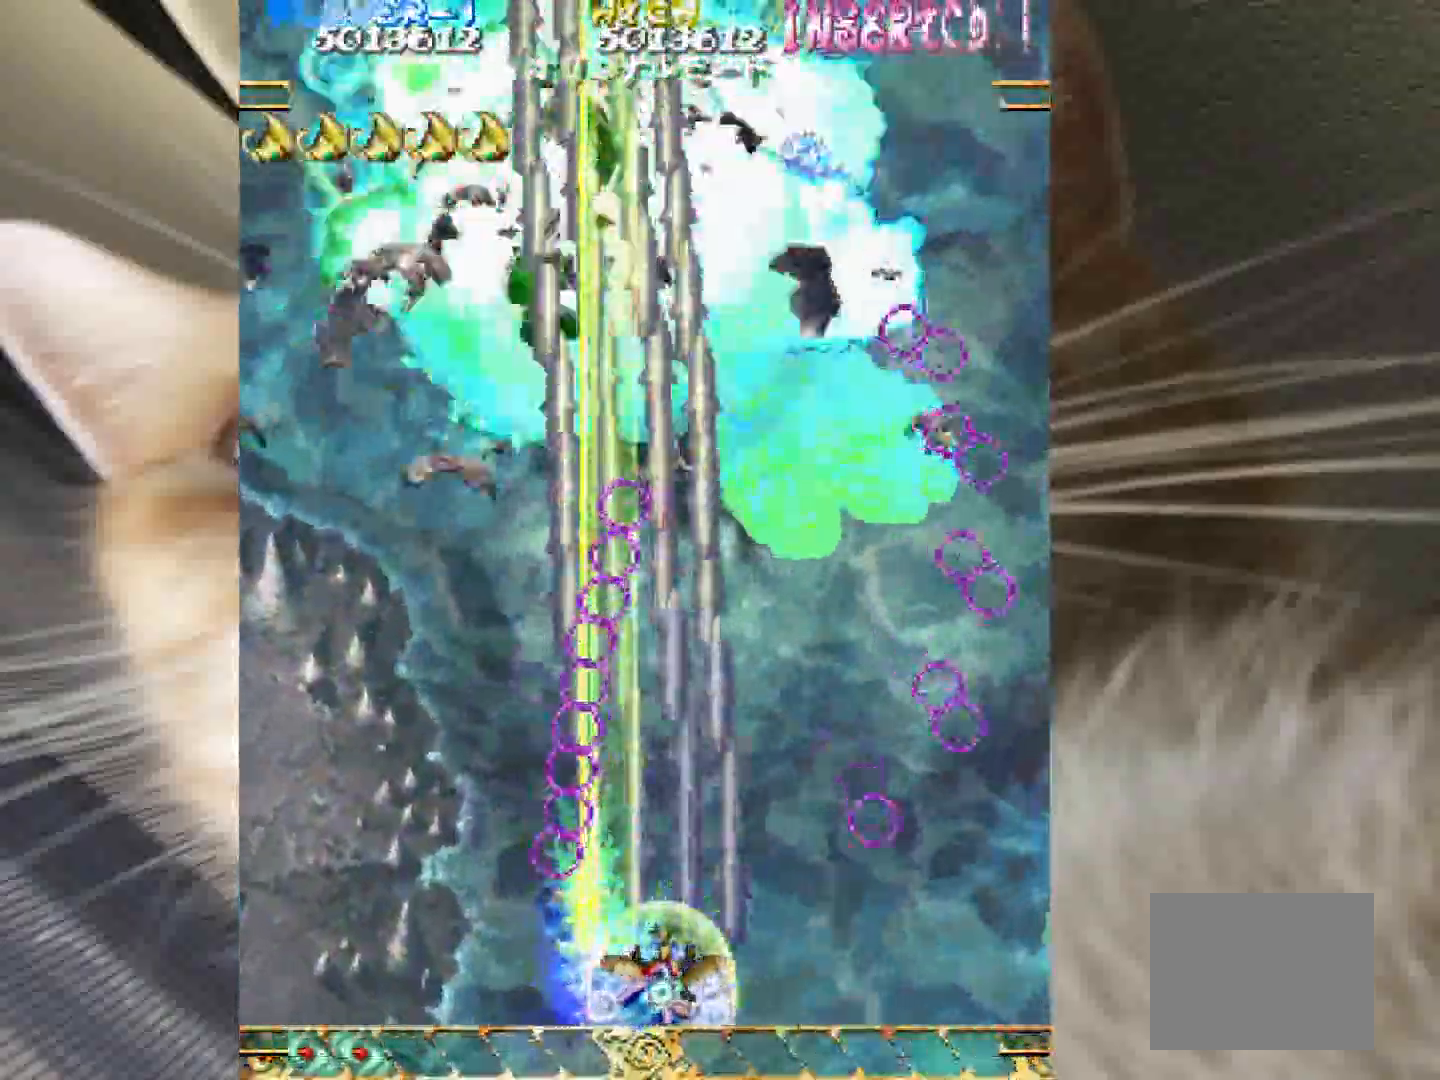
{"keys": ["1", "3", "z"], "events": [[17, "4", "down"], [100, "3", "down"], [150, "4", "up"], [150, "shift", "up"], [250, "1", "down"]]}
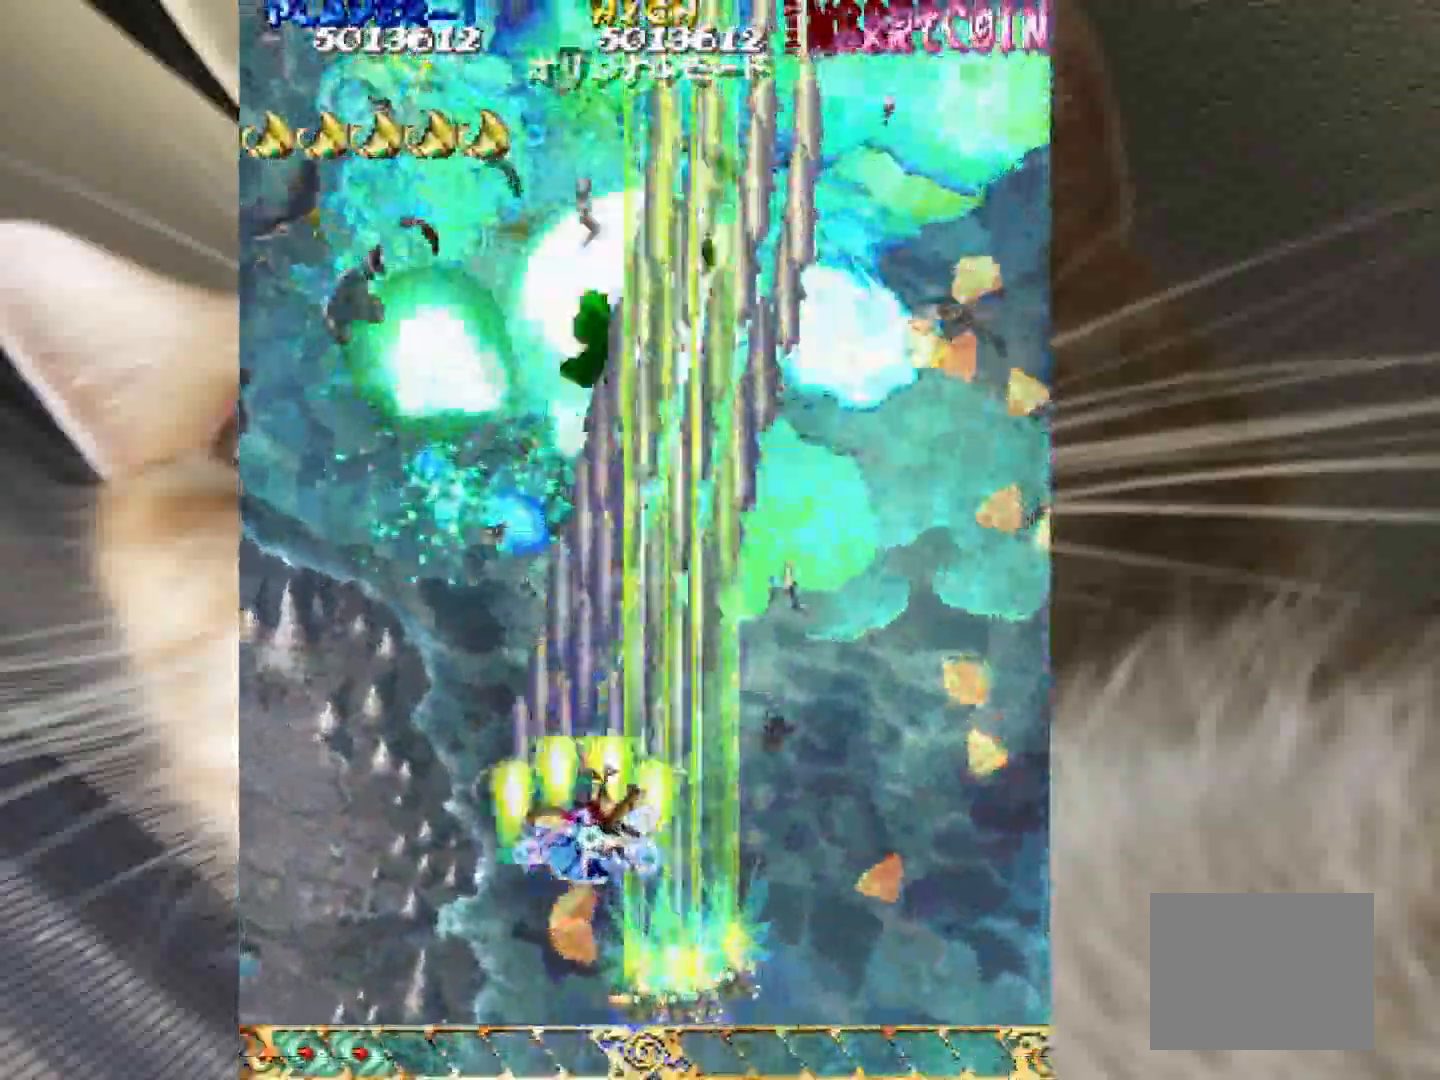
{"keys": ["3", "shift", "z"], "events": [[217, "1", "up"], [267, "shift", "down"]]}
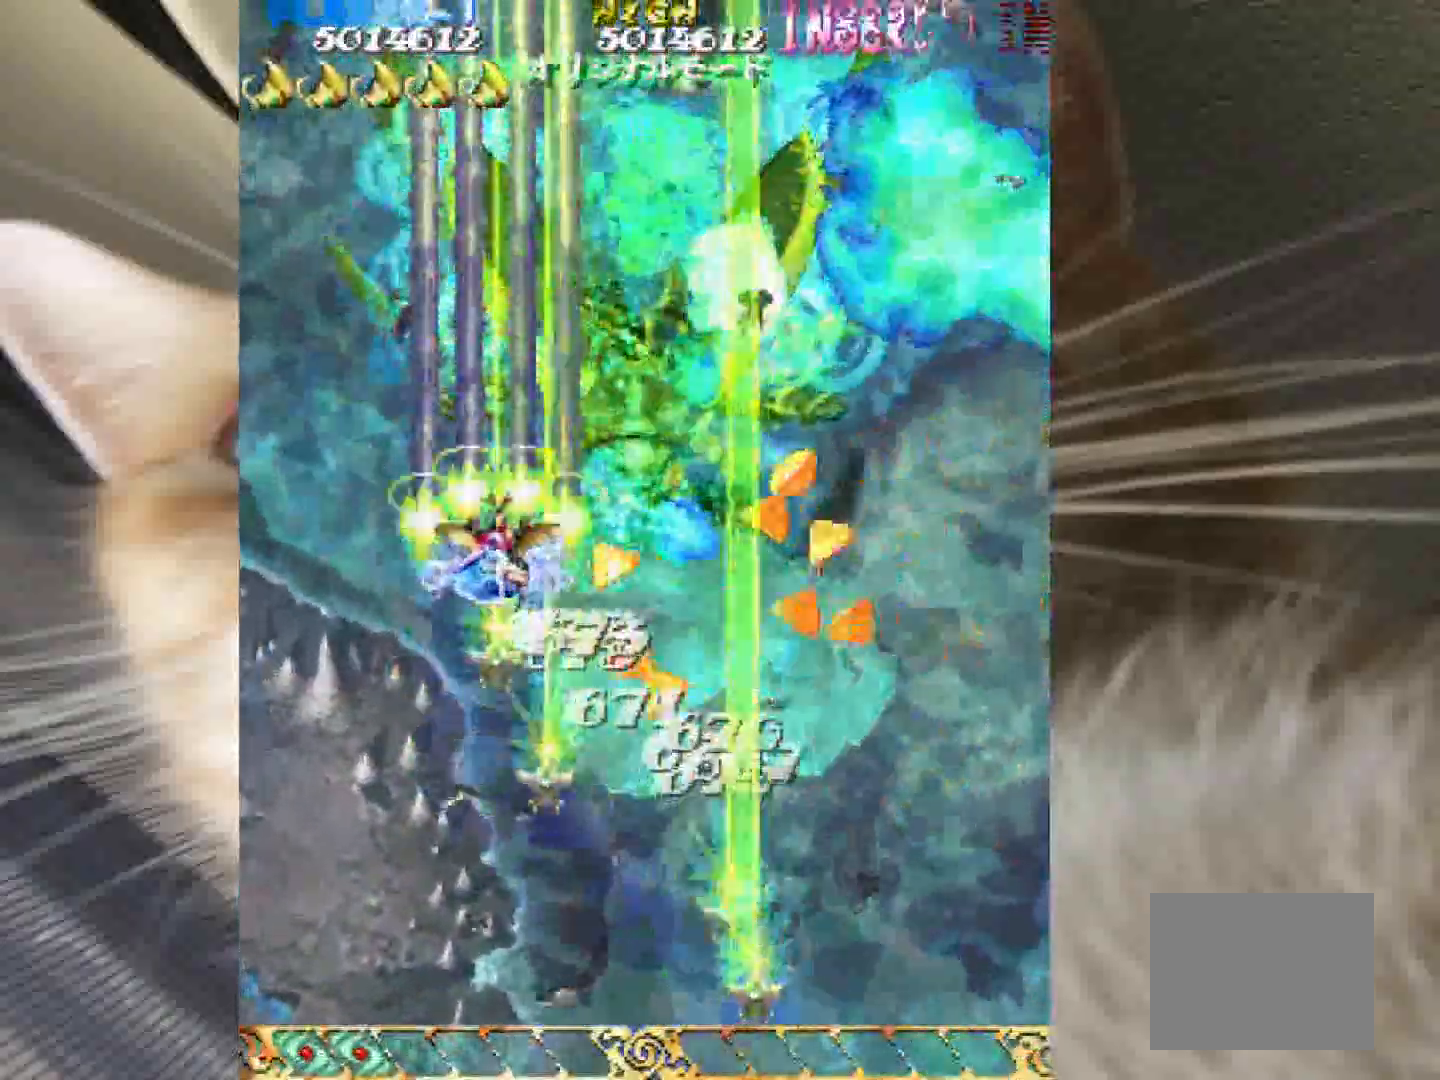
{"keys": ["shift", "z"], "events": [[83, "4", "down"], [317, "4", "up"], [467, "3", "up"]]}
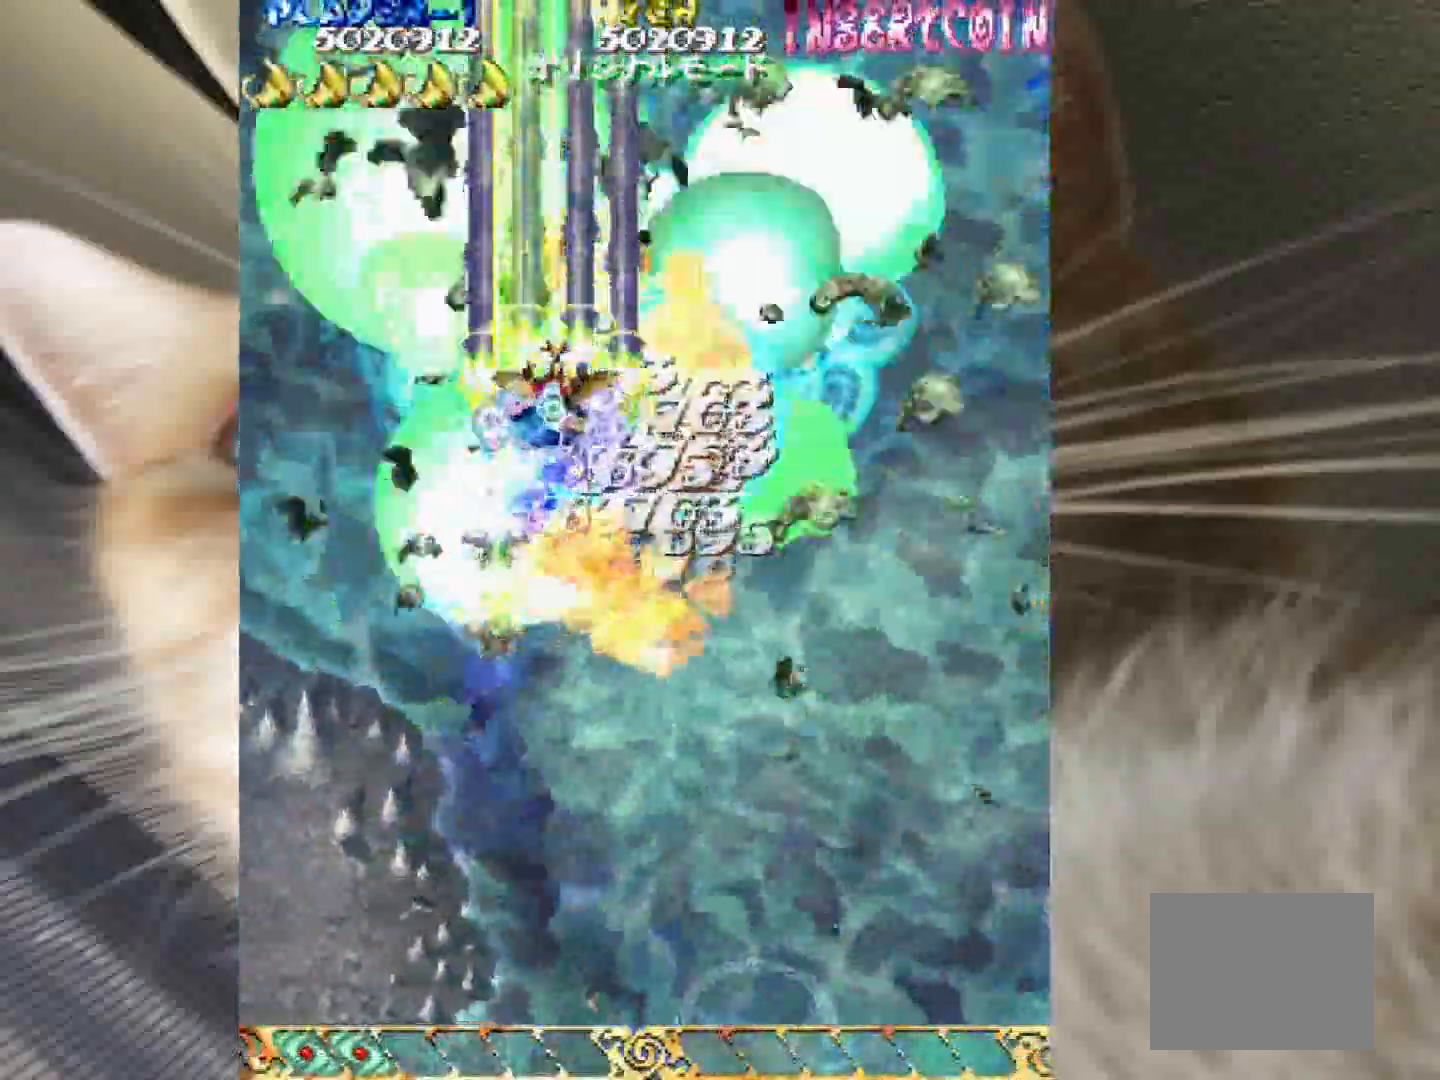
{"keys": ["z"], "events": [[150, "1", "down"], [200, "1", "up"], [200, "shift", "up"]]}
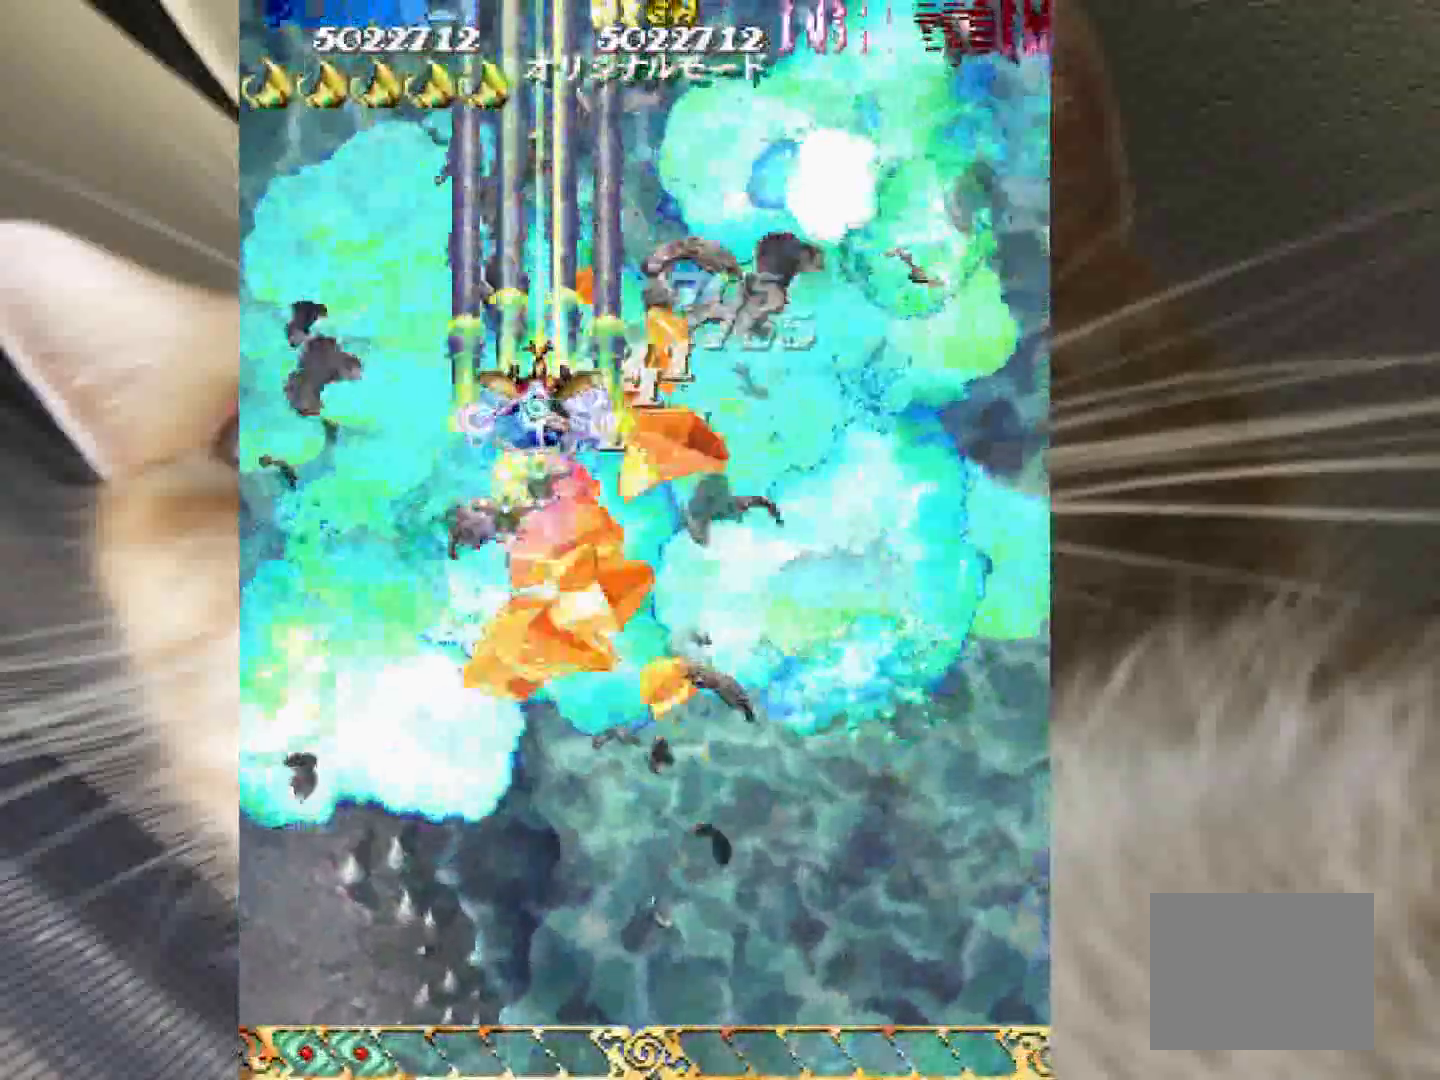
{"keys": ["z"], "events": [[17, "1", "down"], [67, "1", "up"], [217, "1", "down"], [250, "1", "up"], [400, "1", "down"], [400, "3", "down"], [450, "1", "up"], [450, "3", "up"]]}
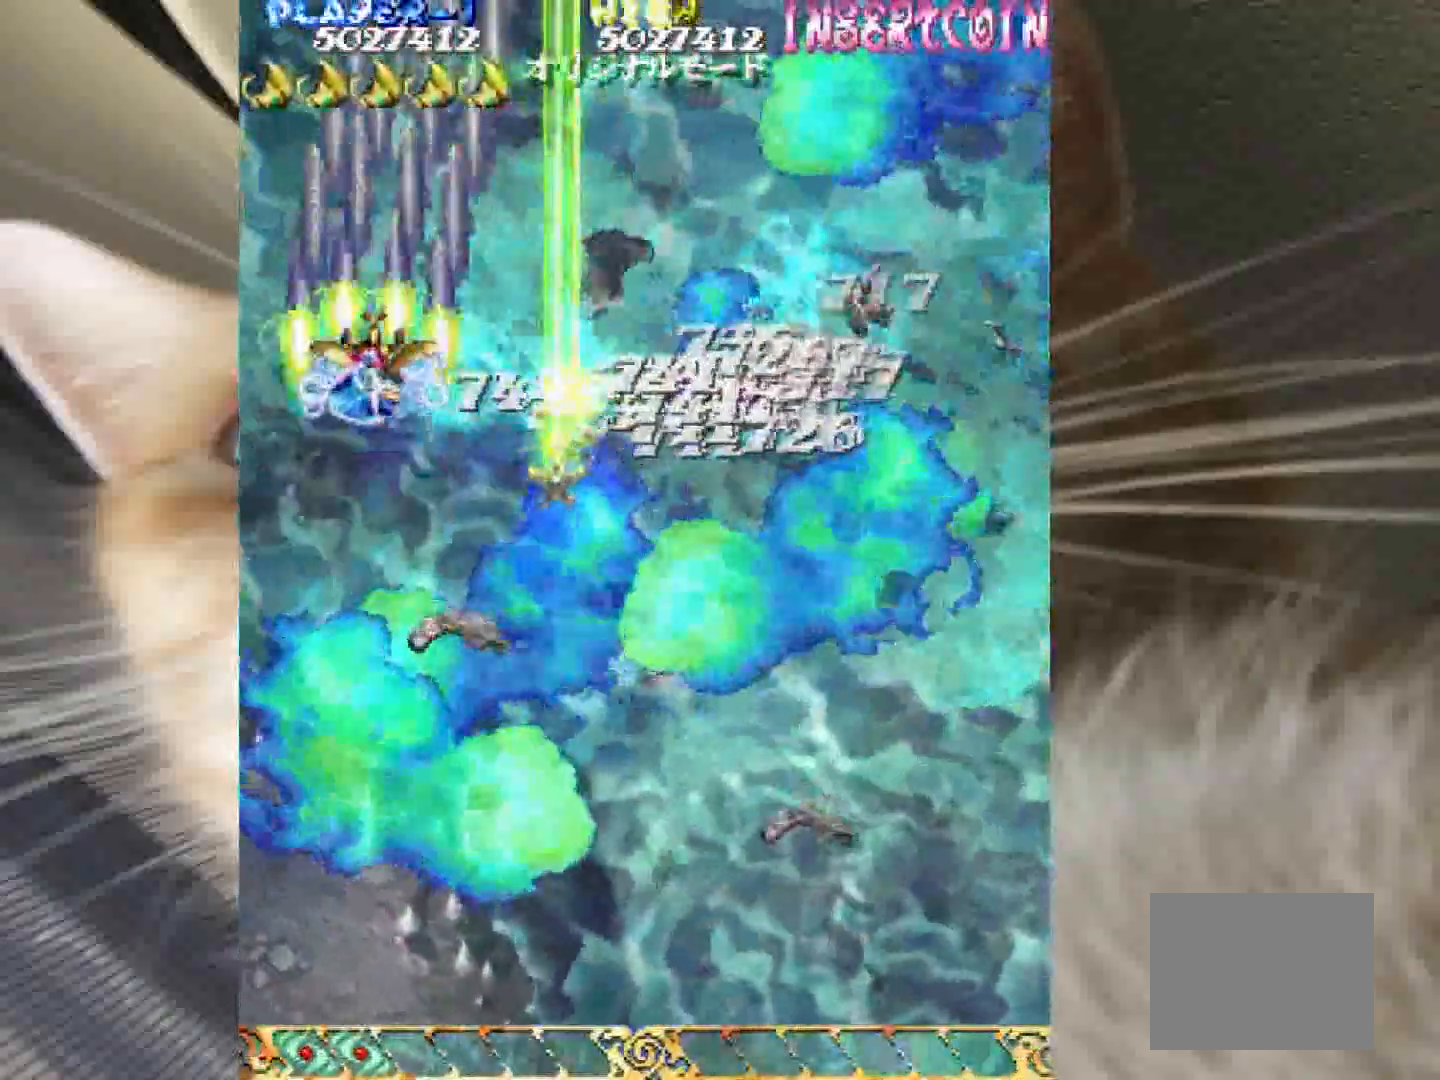
{"keys": ["z"], "events": [[83, "1", "down"], [83, "3", "down"], [133, "1", "up"], [133, "3", "up"], [317, "1", "down"], [417, "1", "up"]]}
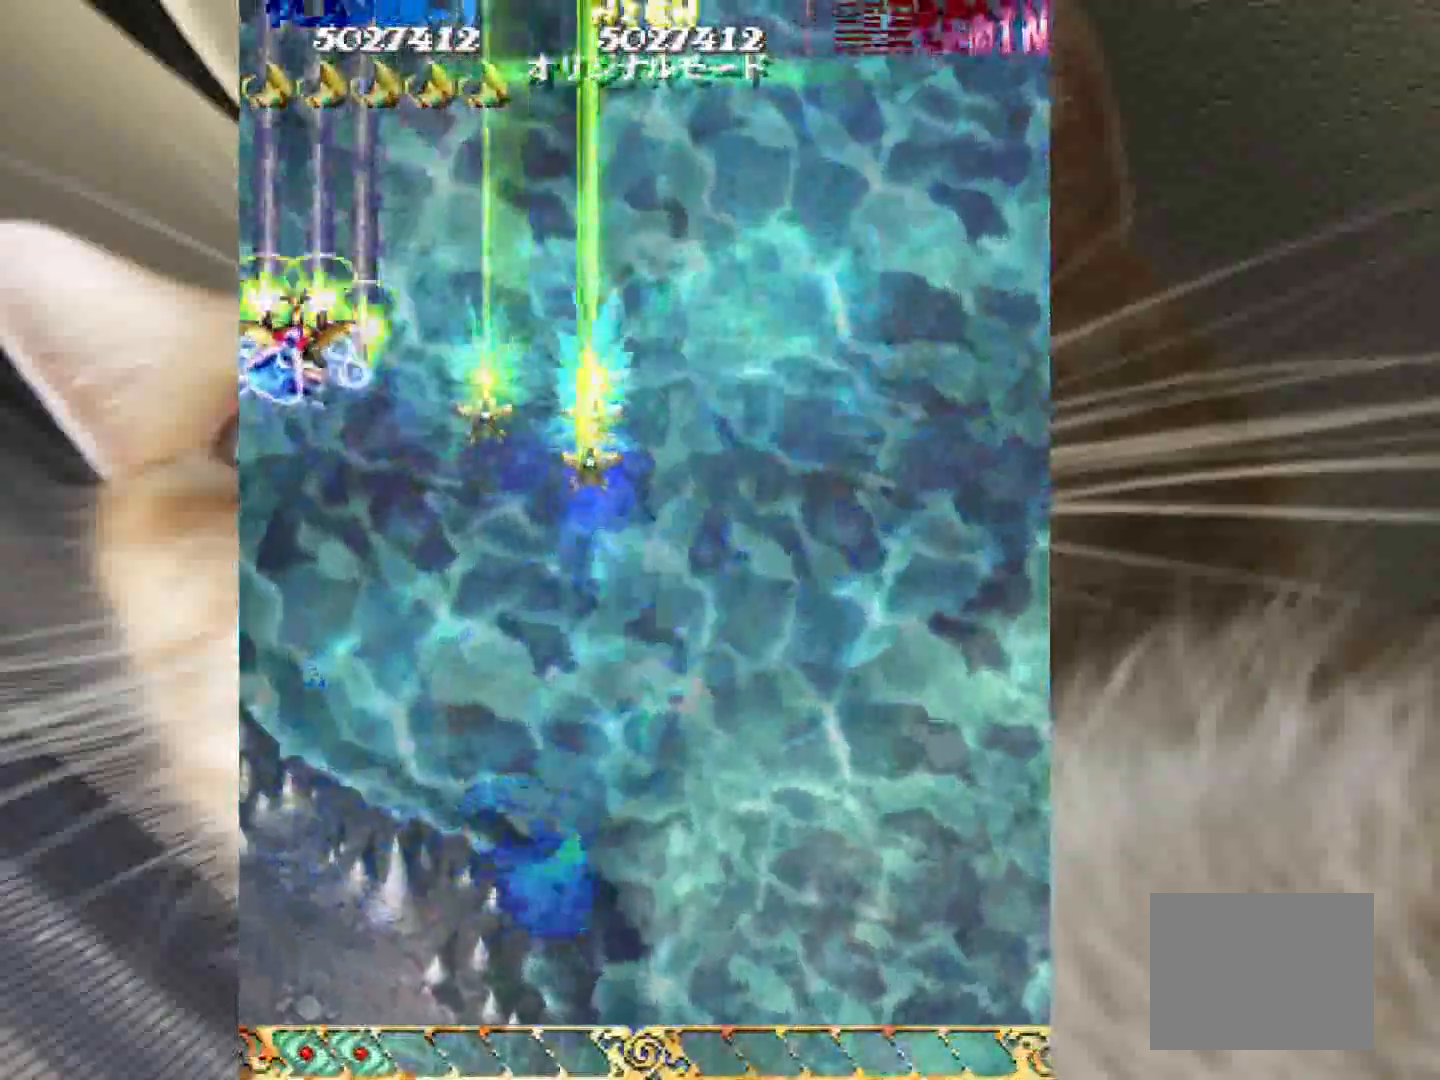
{"keys": ["z"], "events": []}
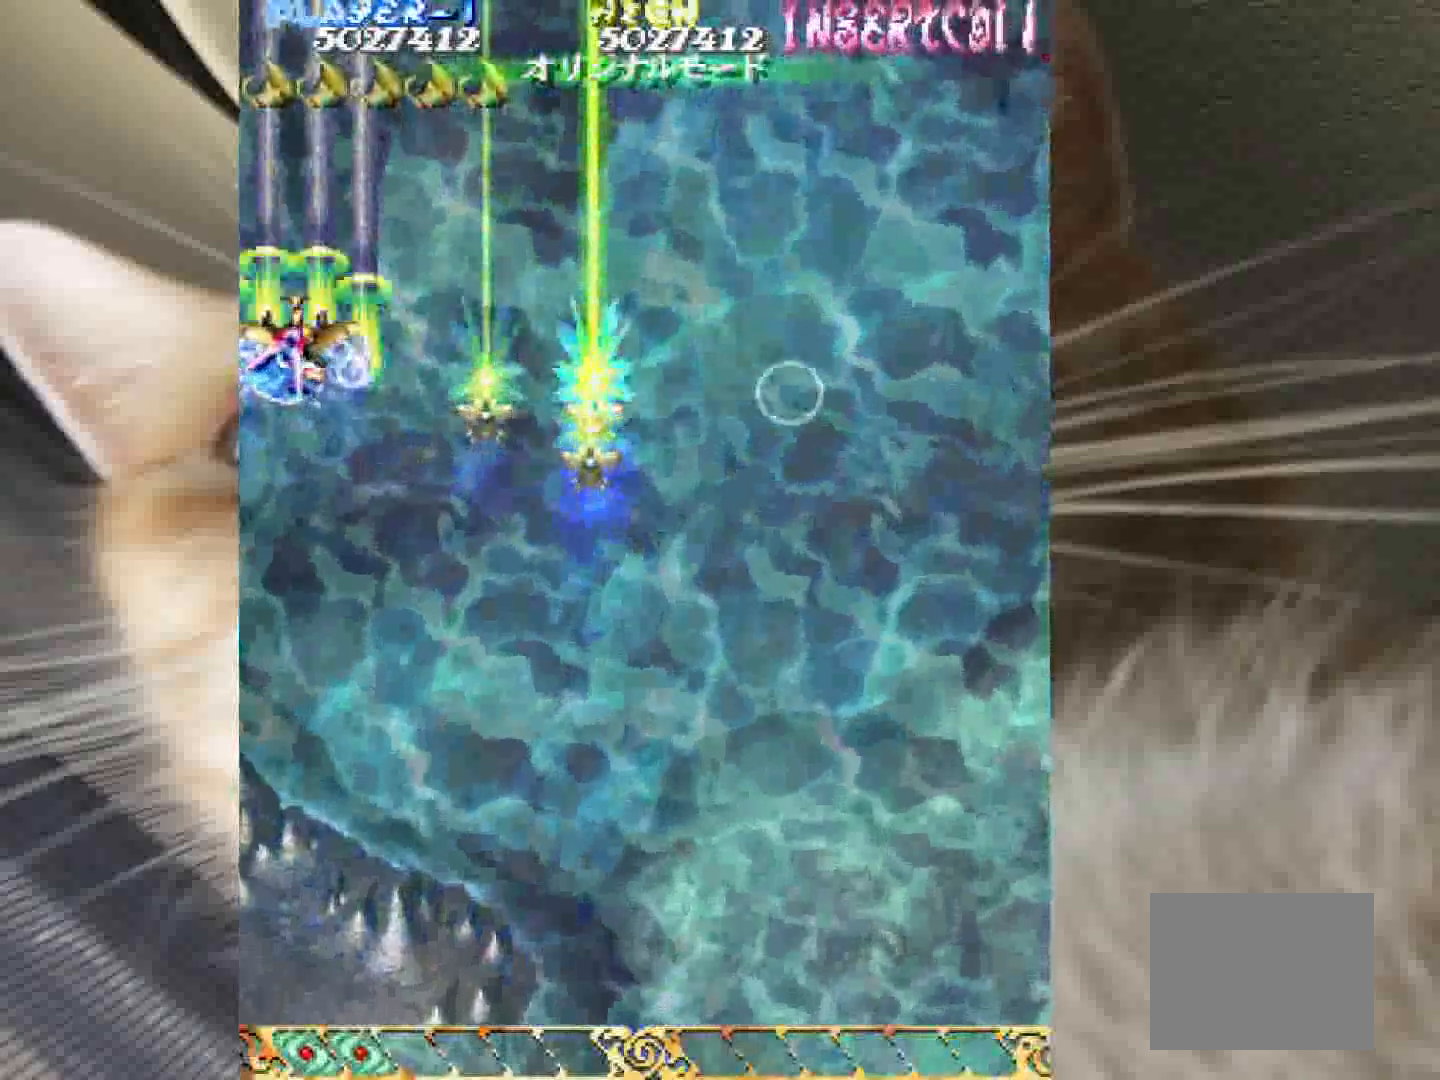
{"keys": ["z"], "events": []}
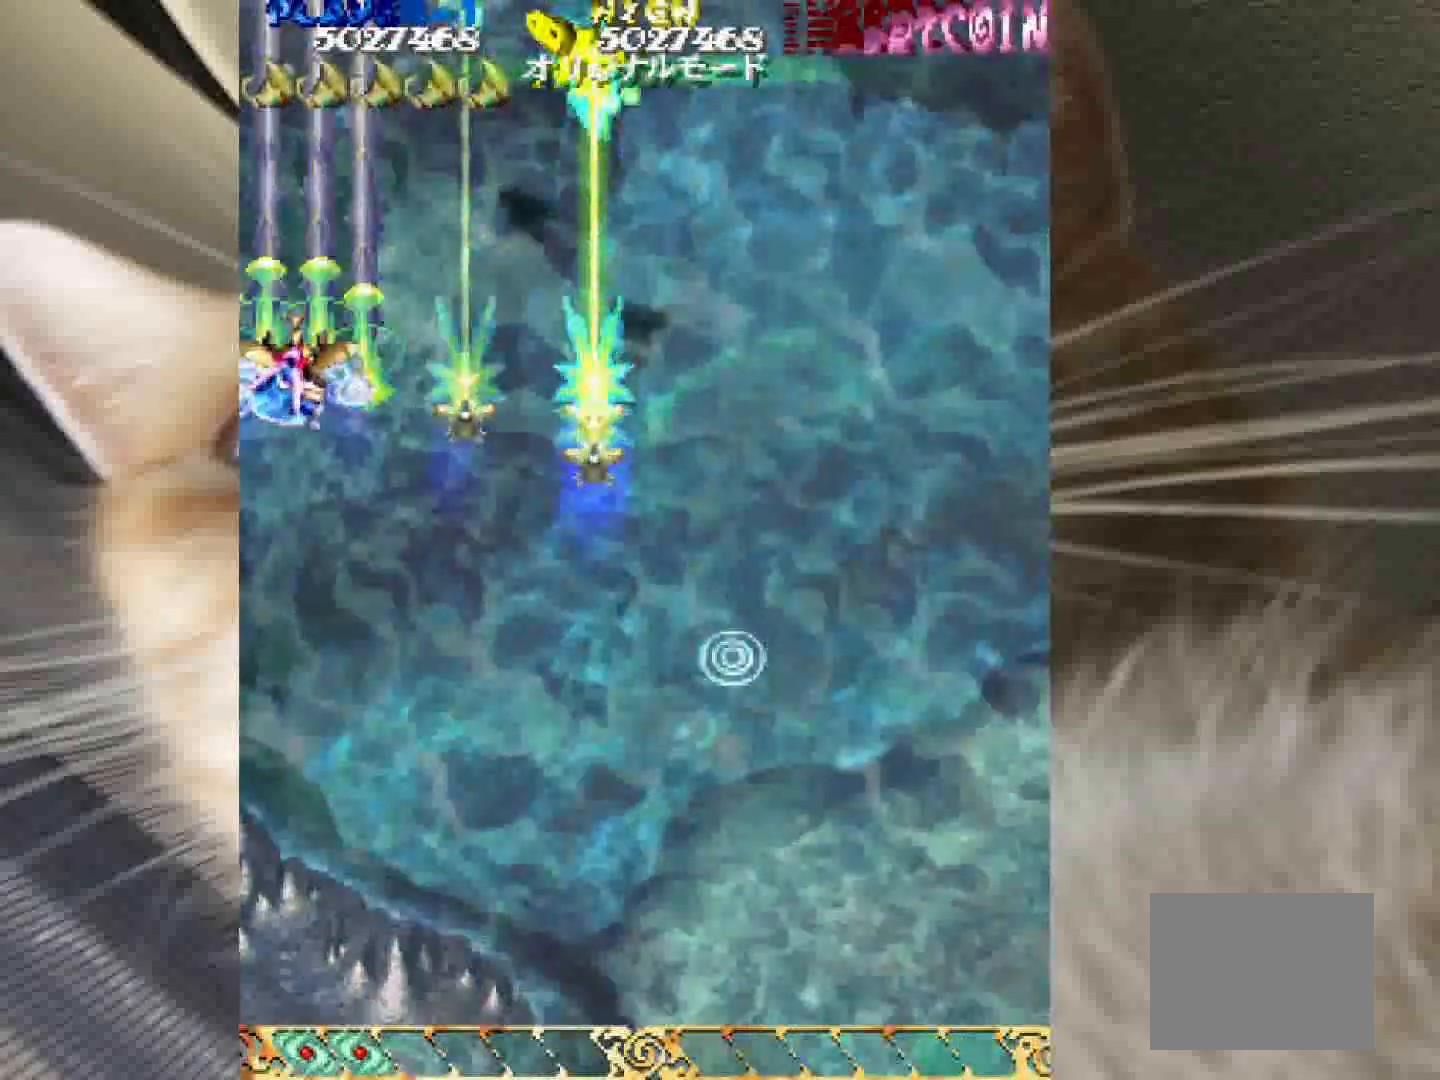
{"keys": ["2", "z"], "events": [[33, "2", "down"], [83, "2", "up"], [183, "2", "down"], [267, "2", "up"], [317, "2", "down"], [417, "2", "up"], [500, "2", "down"]]}
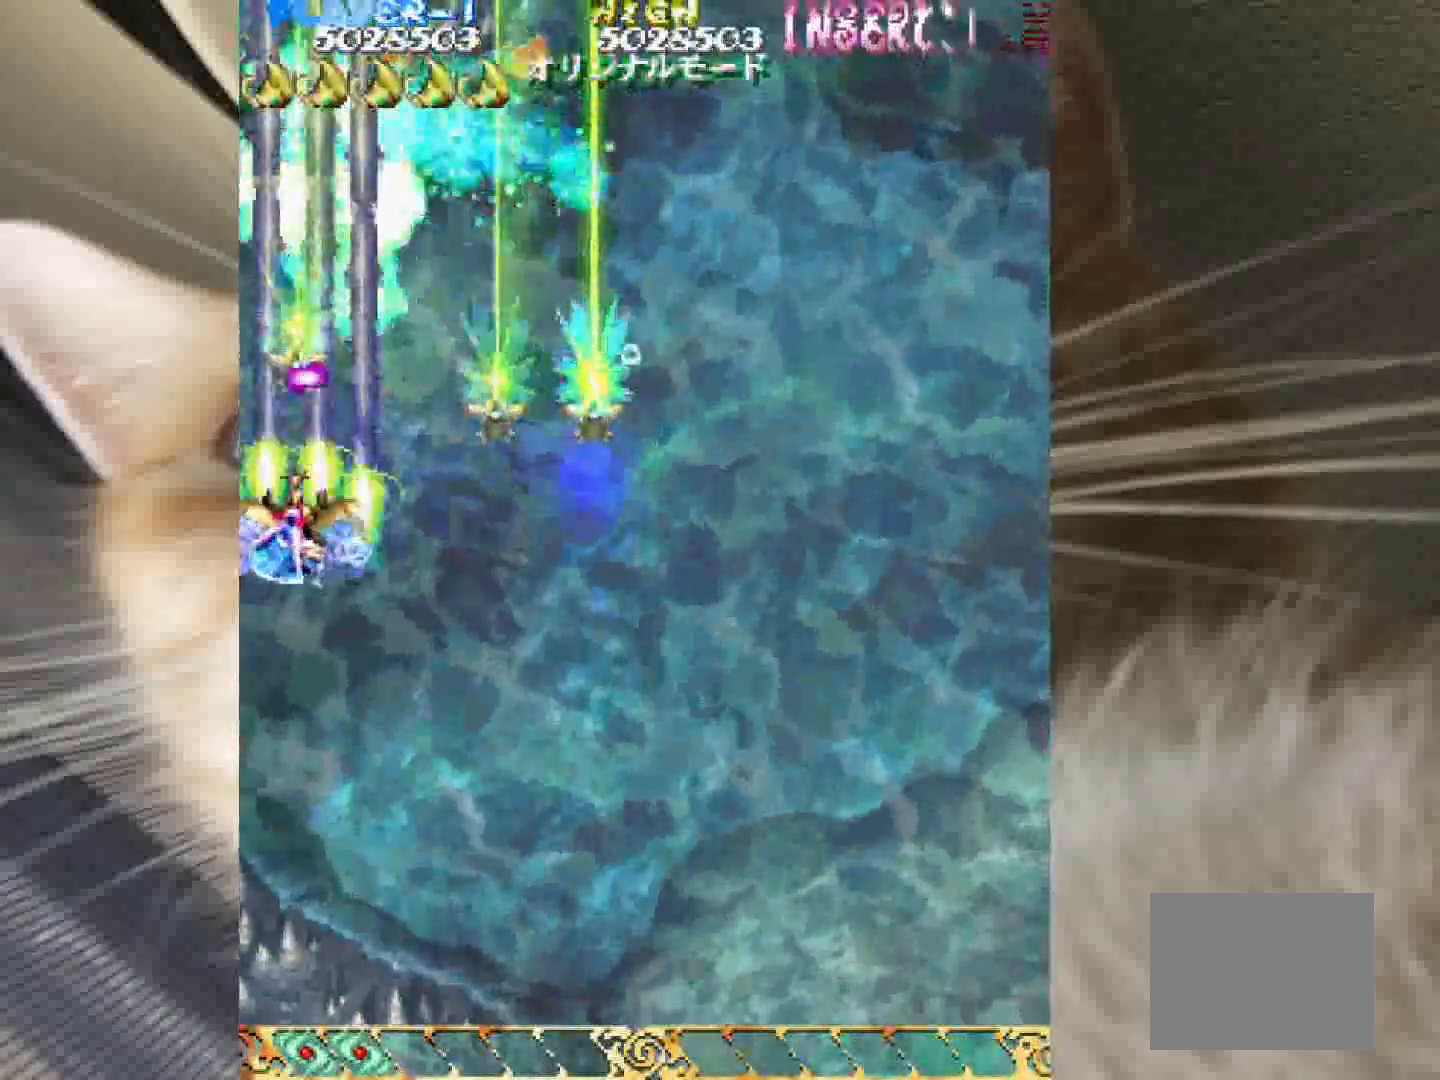
{"keys": ["4", "z"], "events": [[150, "2", "up"], [183, "2", "down"], [183, "4", "down"], [283, "4", "up"], [333, "4", "down"], [383, "2", "up"], [383, "4", "up"], [467, "4", "down"]]}
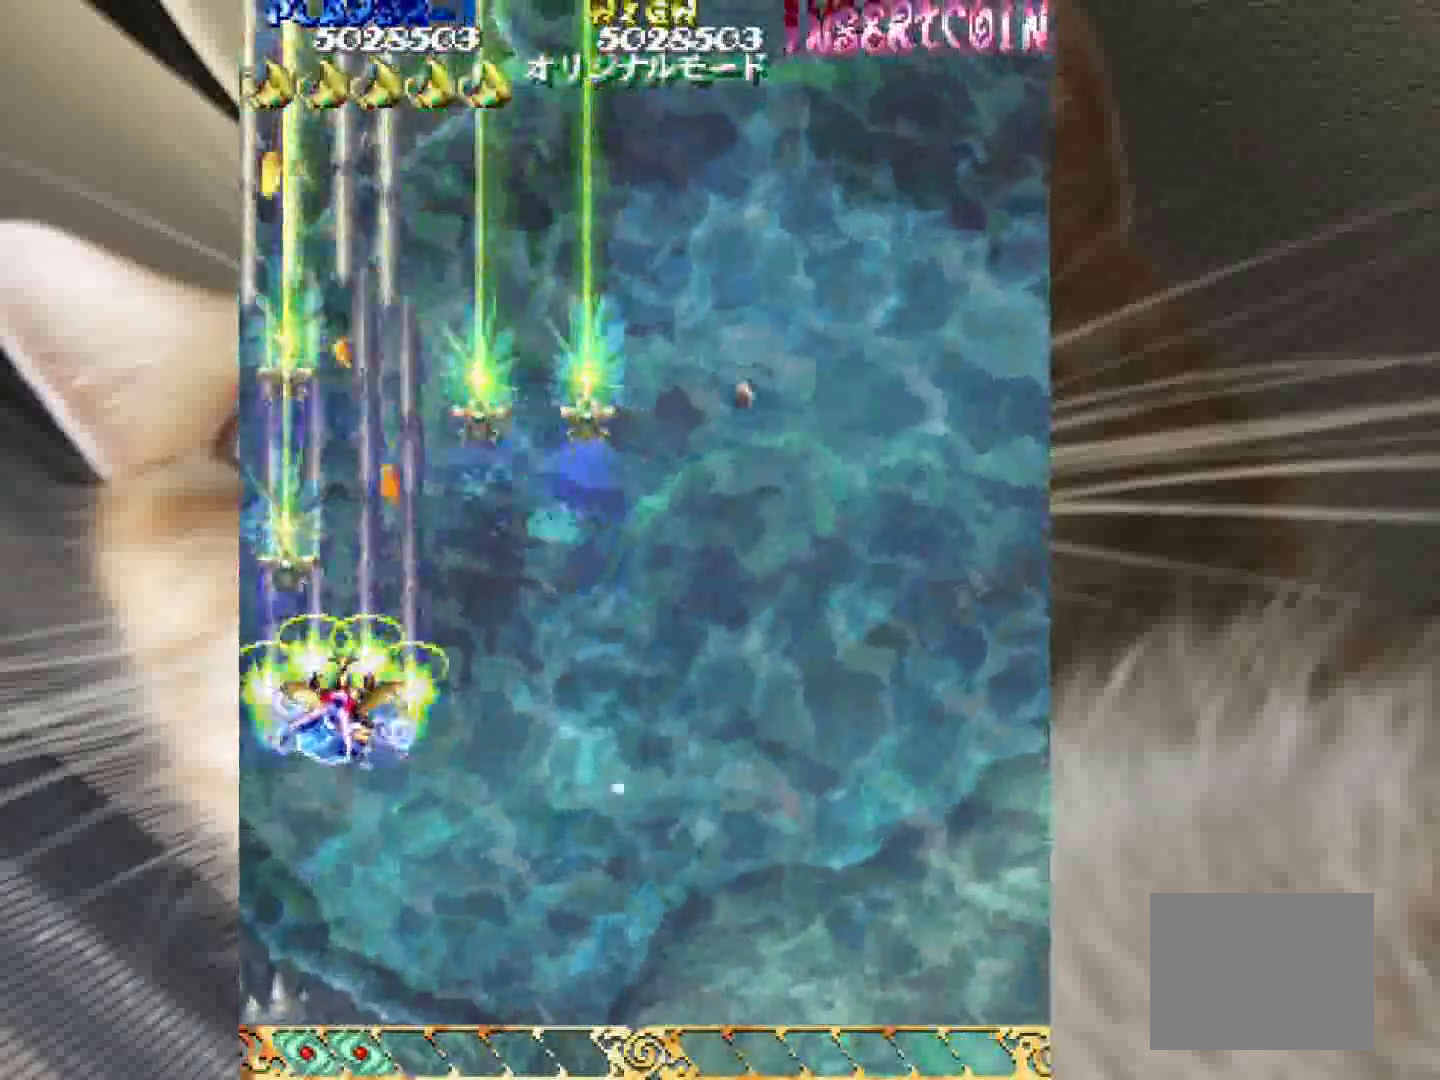
{"keys": ["4", "z"], "events": [[67, "4", "up"], [167, "4", "down"], [200, "4", "up"], [300, "4", "down"], [400, "4", "up"], [433, "4", "down"]]}
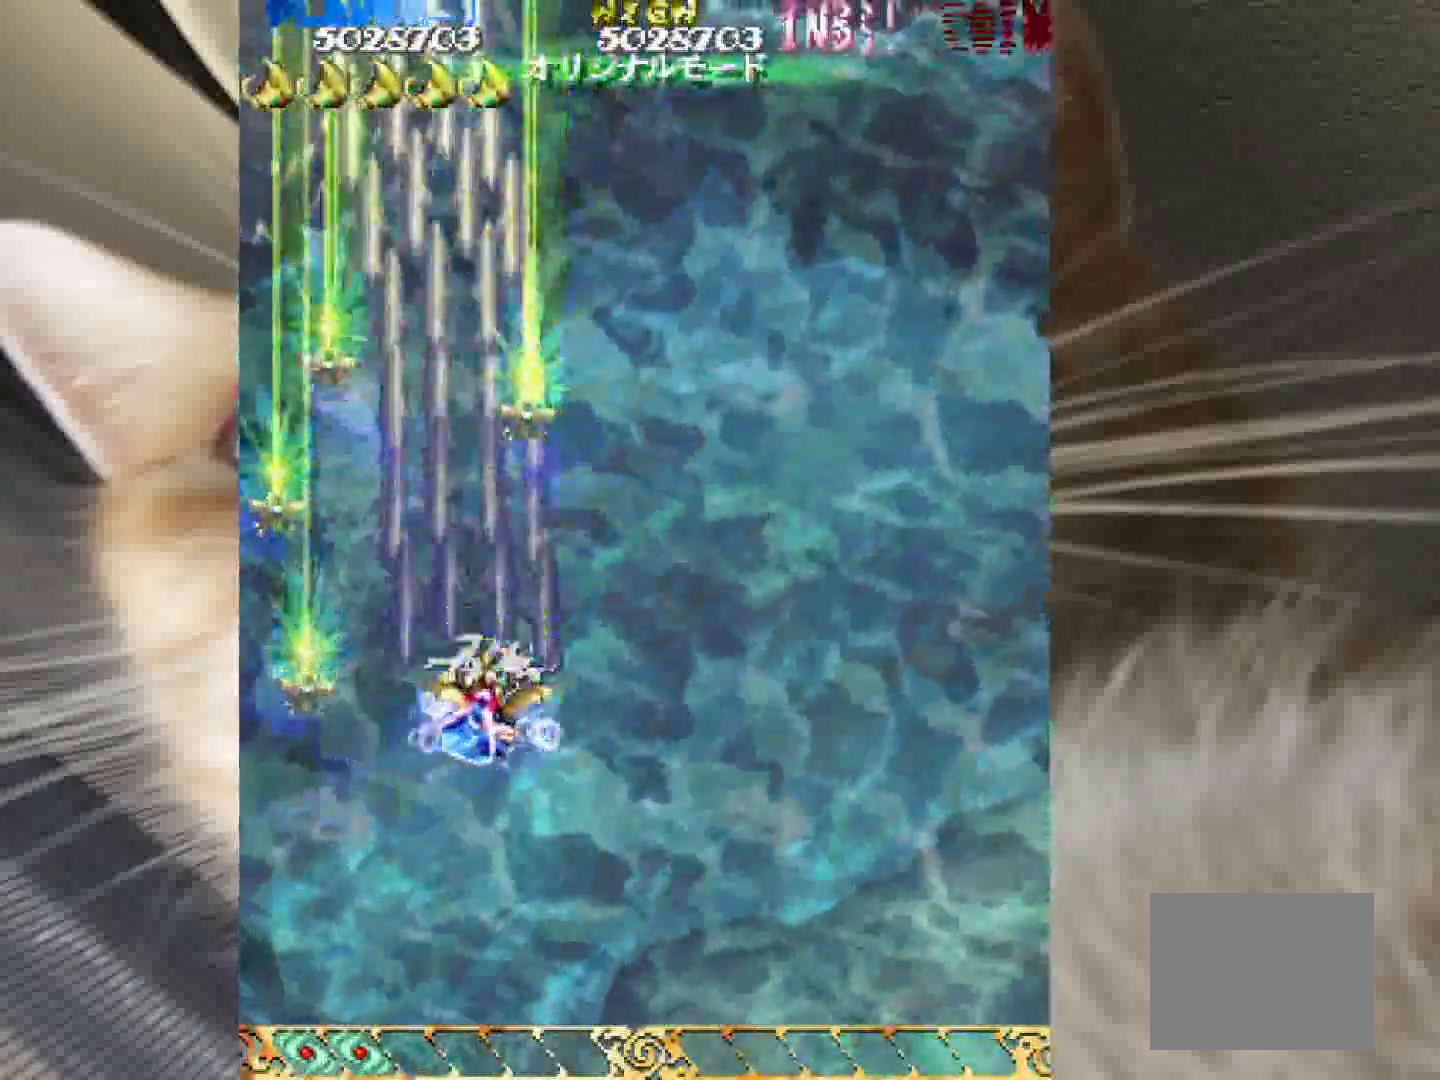
{"keys": ["3", "4", "z"], "events": [[33, "4", "up"], [133, "4", "down"], [217, "4", "up"], [267, "3", "down"], [267, "4", "down"], [367, "3", "up"], [367, "4", "up"], [400, "4", "down"], [450, "3", "down"]]}
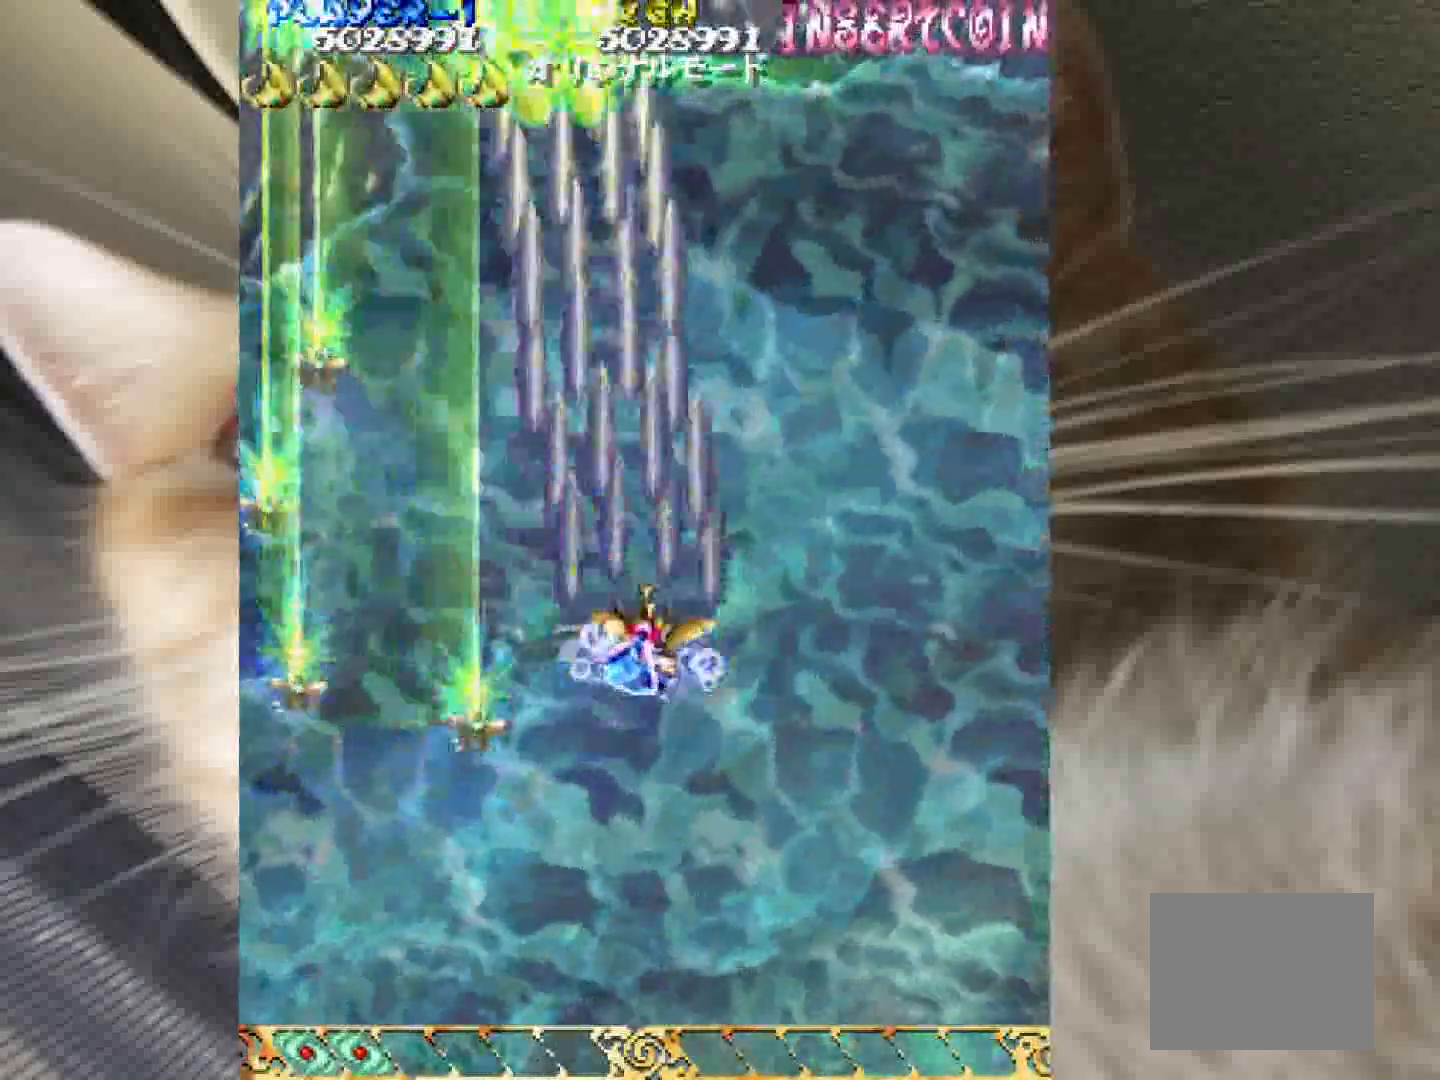
{"keys": ["1", "z"], "events": [[50, "2", "down"], [50, "3", "up"], [133, "1", "down"], [133, "4", "up"], [233, "2", "up"]]}
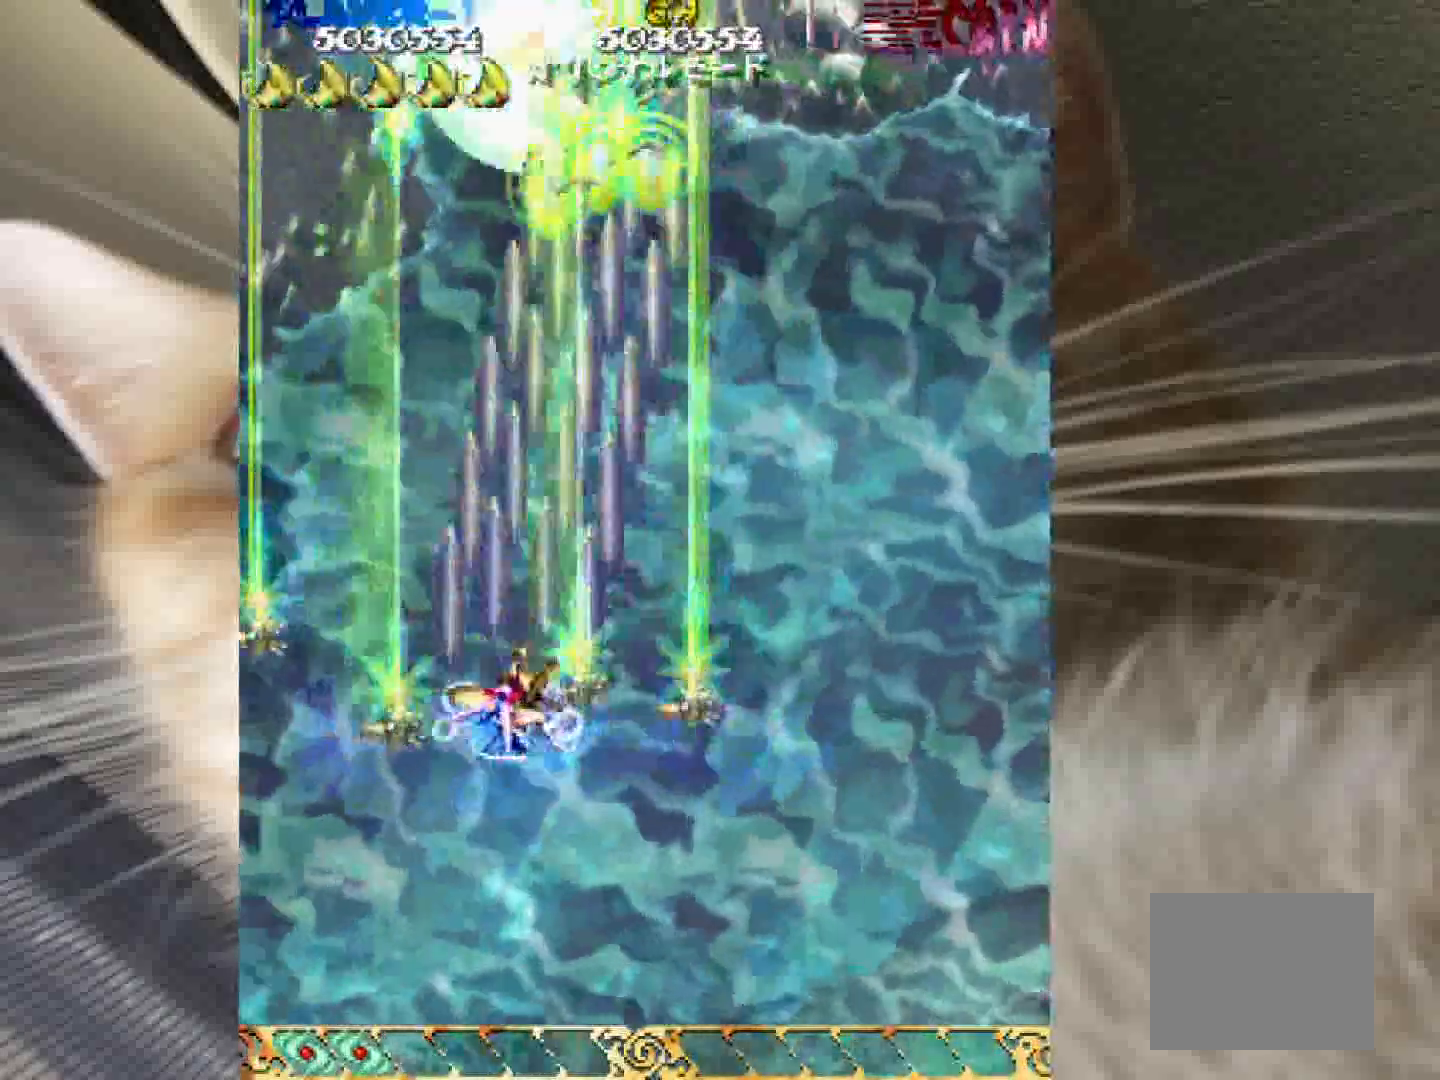
{"keys": ["2", "z"], "events": [[67, "3", "down"], [300, "3", "up"], [383, "2", "down"], [483, "1", "up"]]}
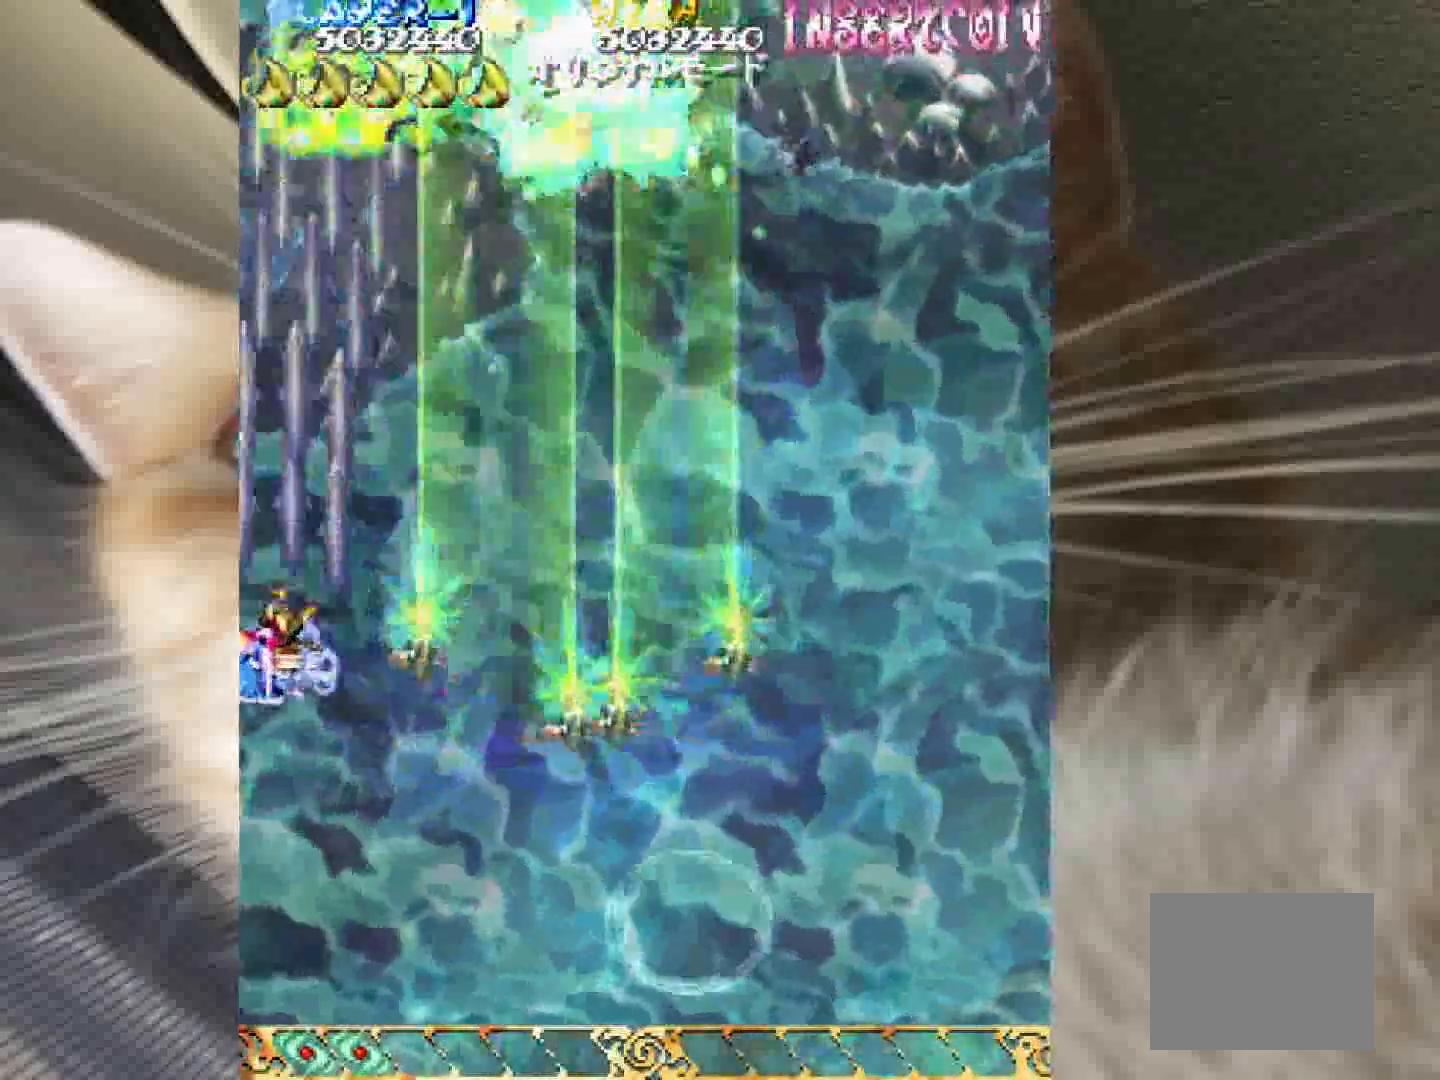
{"keys": ["4", "z"], "events": [[33, "2", "up"], [133, "2", "down"], [133, "4", "down"], [217, "2", "up"], [317, "2", "down"], [350, "2", "up"], [400, "4", "up"], [500, "4", "down"]]}